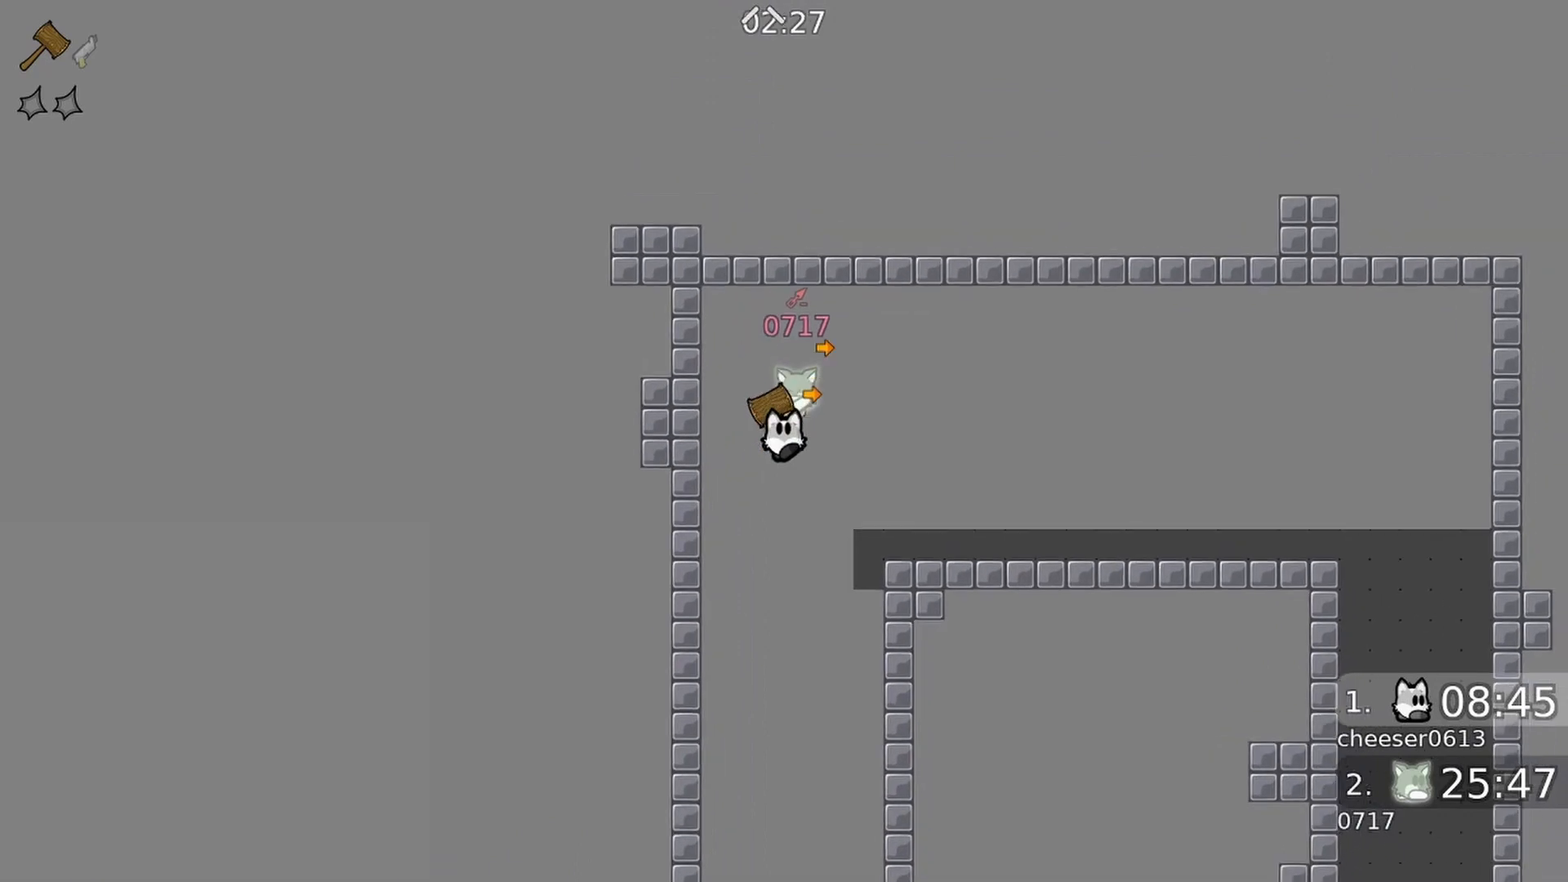
Gameplay with a controller (Xbox layout); each line is a JSON object with the inputs held at the frame after it. "events" lists button and stick changes between this image and that frame as [ms after this image, input, new state], when the widget could be followed in between.
{"buttons": ["R1"], "left_stick": "right", "right_stick": "up", "events": [[33, "left_stick", "center"], [100, "R1", "up"], [400, "left_stick", "right"], [467, "R1", "down"]]}
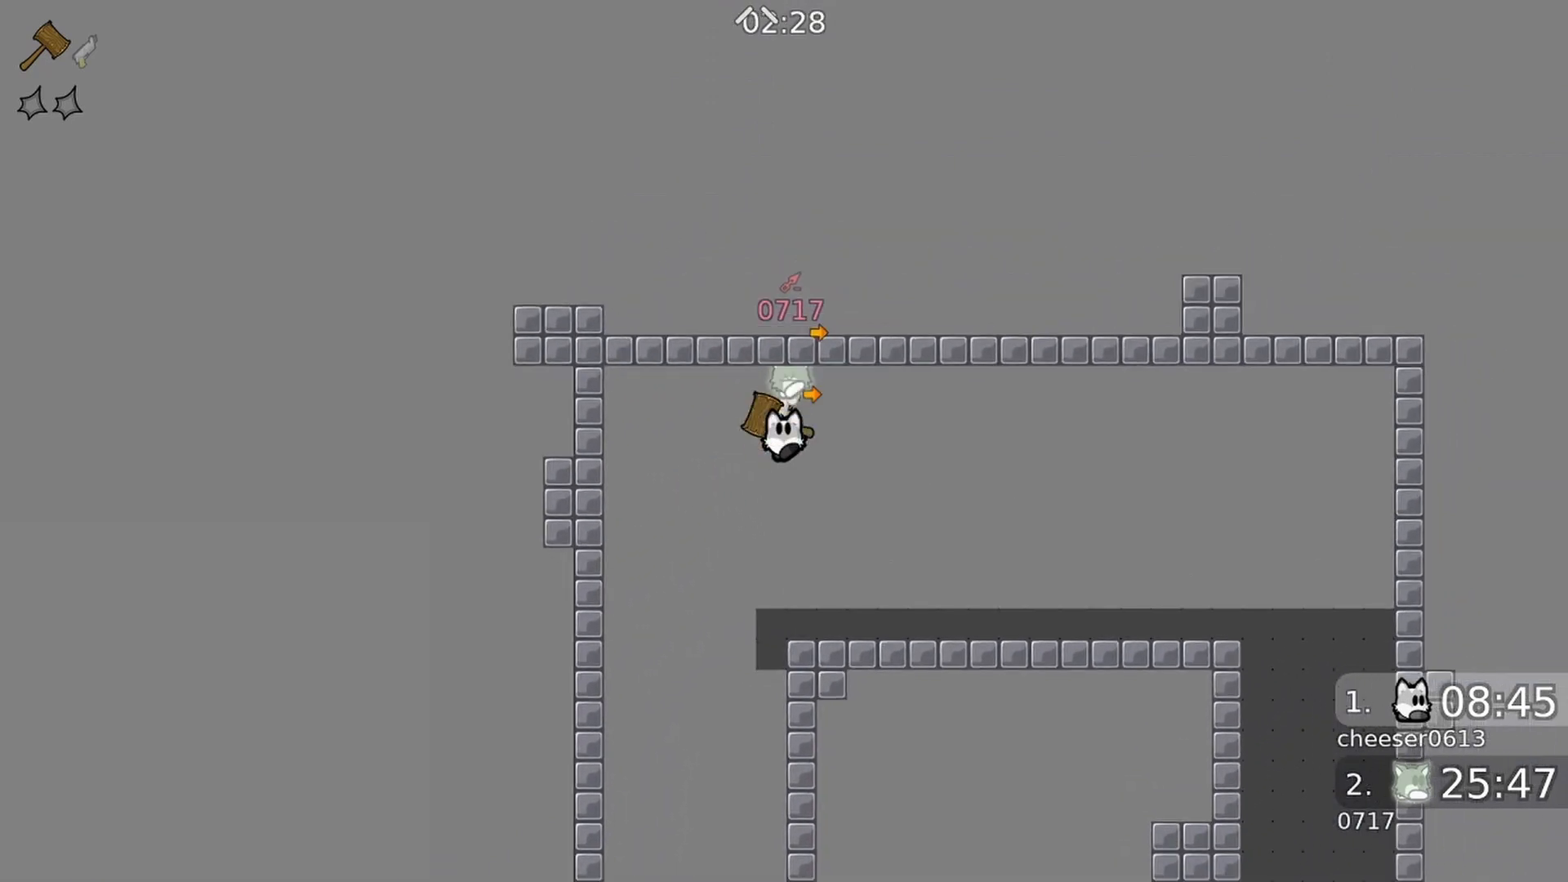
{"buttons": [], "left_stick": "center", "right_stick": "up", "events": [[33, "left_stick", "center"], [133, "R1", "up"], [300, "left_stick", "right"], [333, "R1", "down"], [467, "R1", "up"], [467, "left_stick", "center"]]}
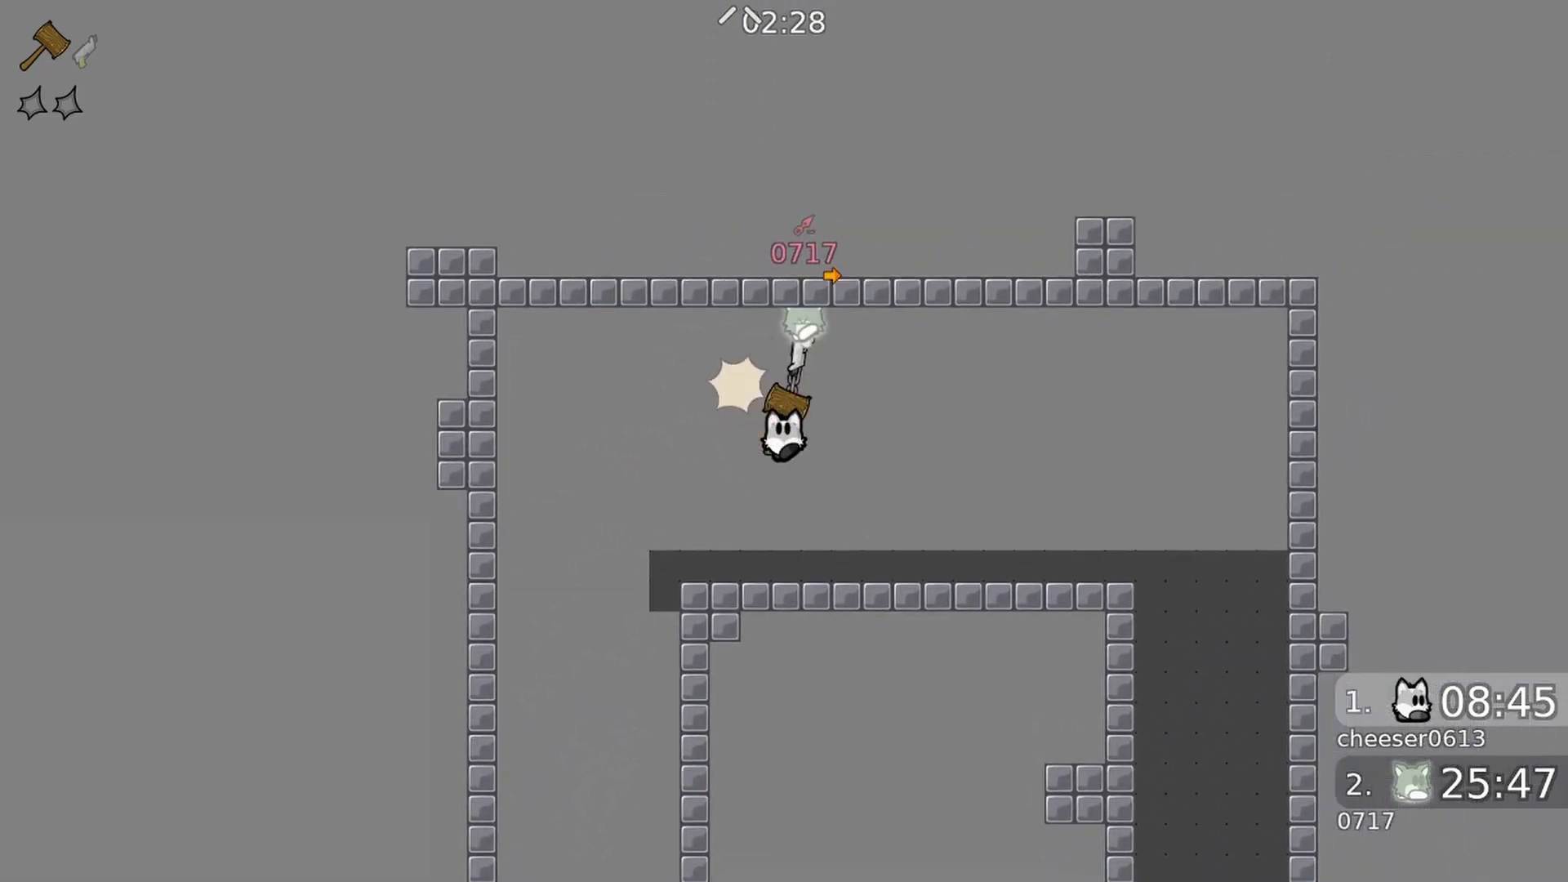
{"buttons": [], "left_stick": "center", "right_stick": "up", "events": [[267, "left_stick", "right"], [300, "R1", "down"], [400, "left_stick", "center"], [433, "R1", "up"]]}
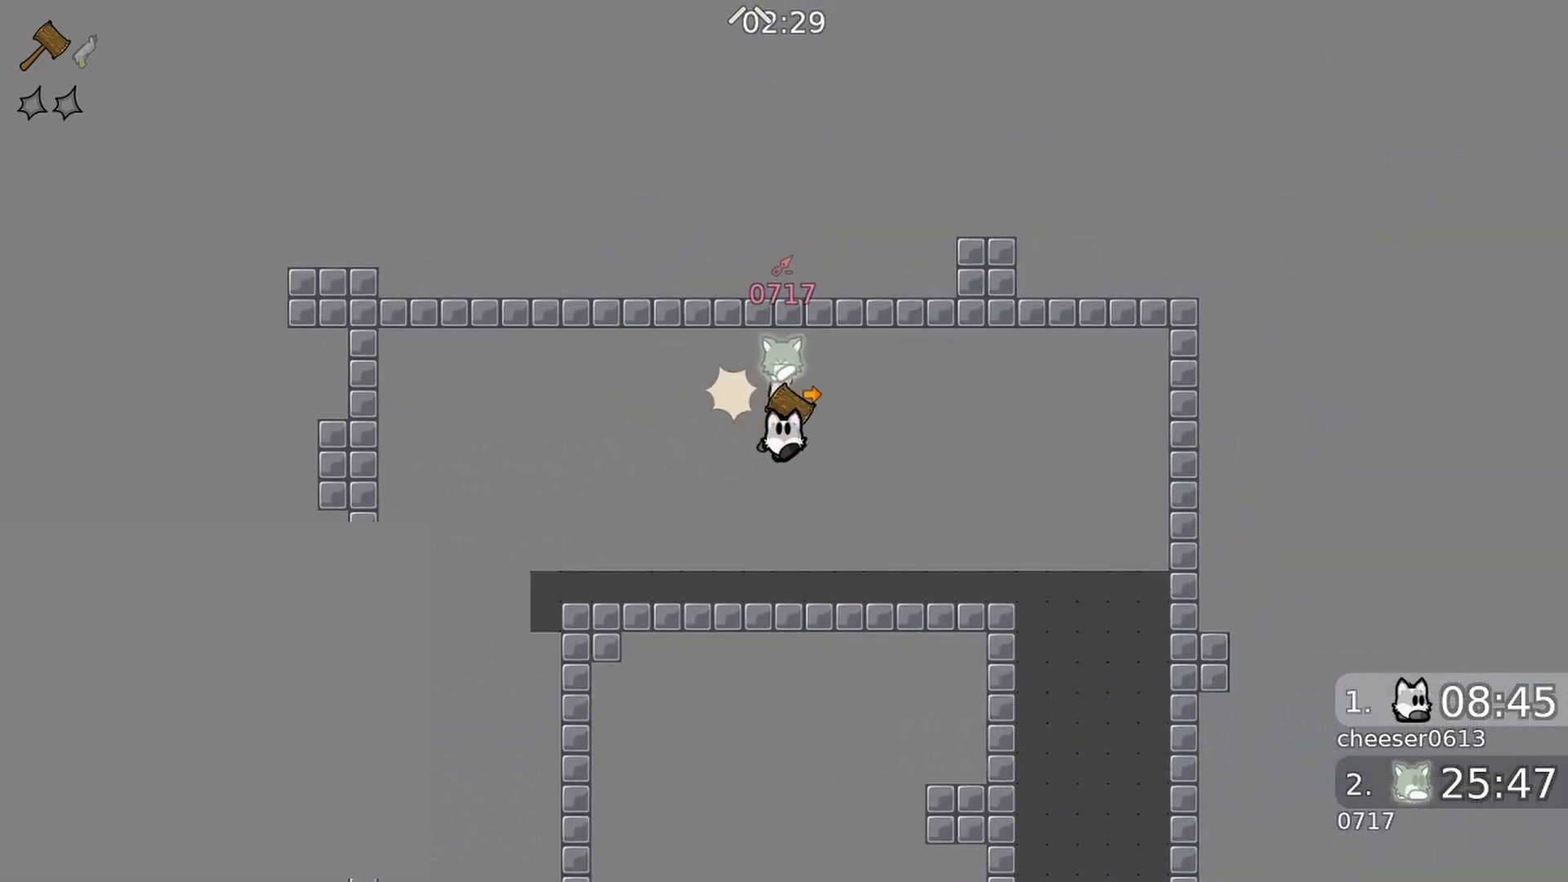
{"buttons": [], "left_stick": "center", "right_stick": "up", "events": [[167, "R1", "down"], [167, "left_stick", "right"], [300, "left_stick", "center"], [333, "R1", "up"]]}
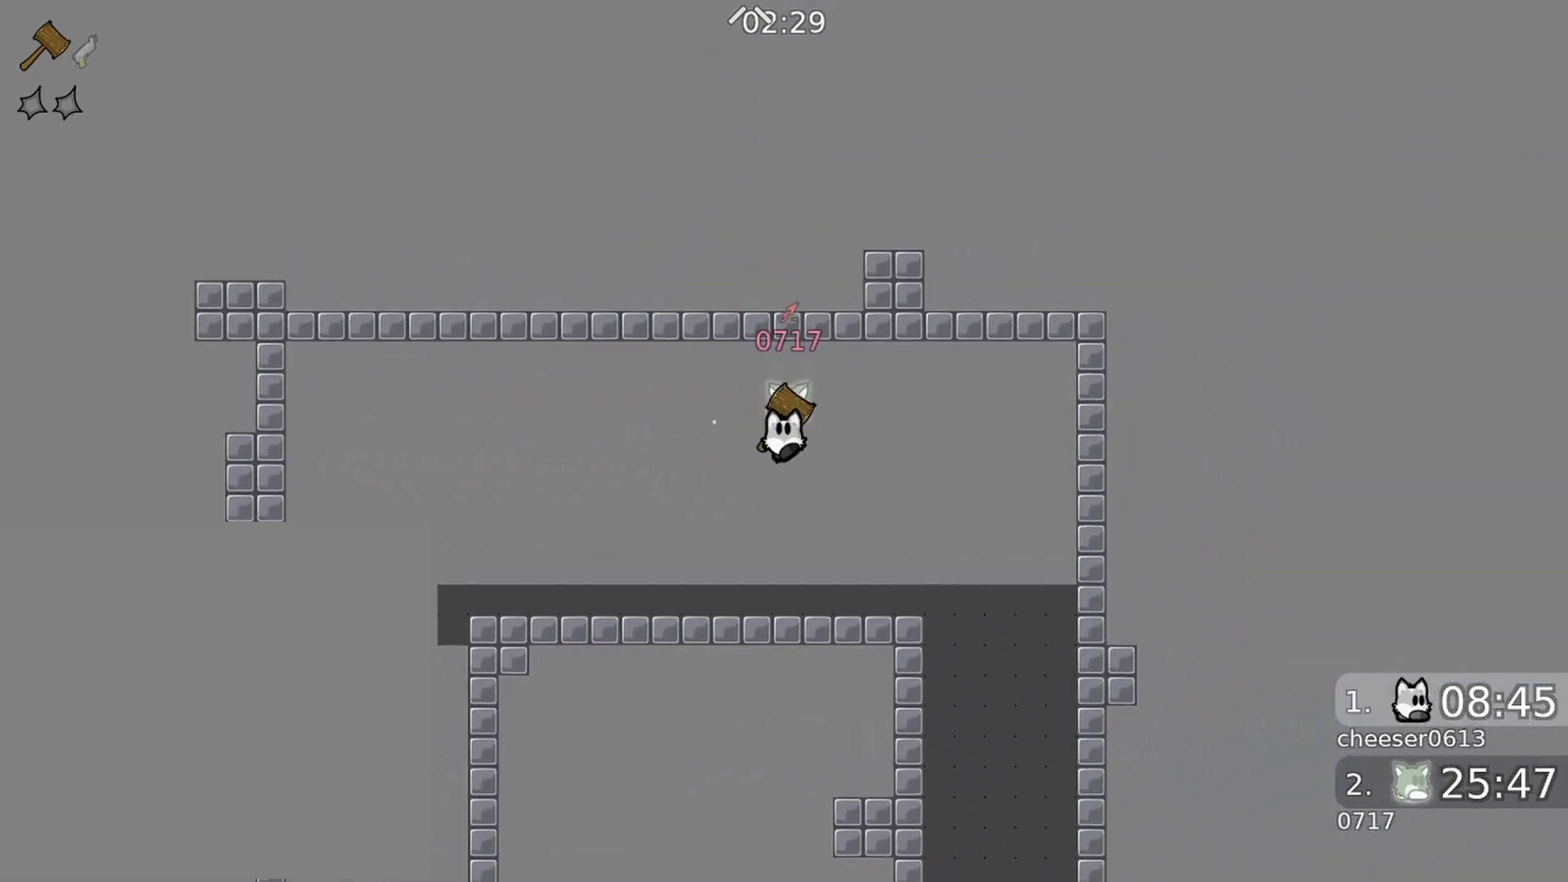
{"buttons": [], "left_stick": "right", "right_stick": "up", "events": [[33, "left_stick", "right"], [67, "R1", "down"], [200, "R1", "up"], [200, "left_stick", "center"], [467, "left_stick", "right"]]}
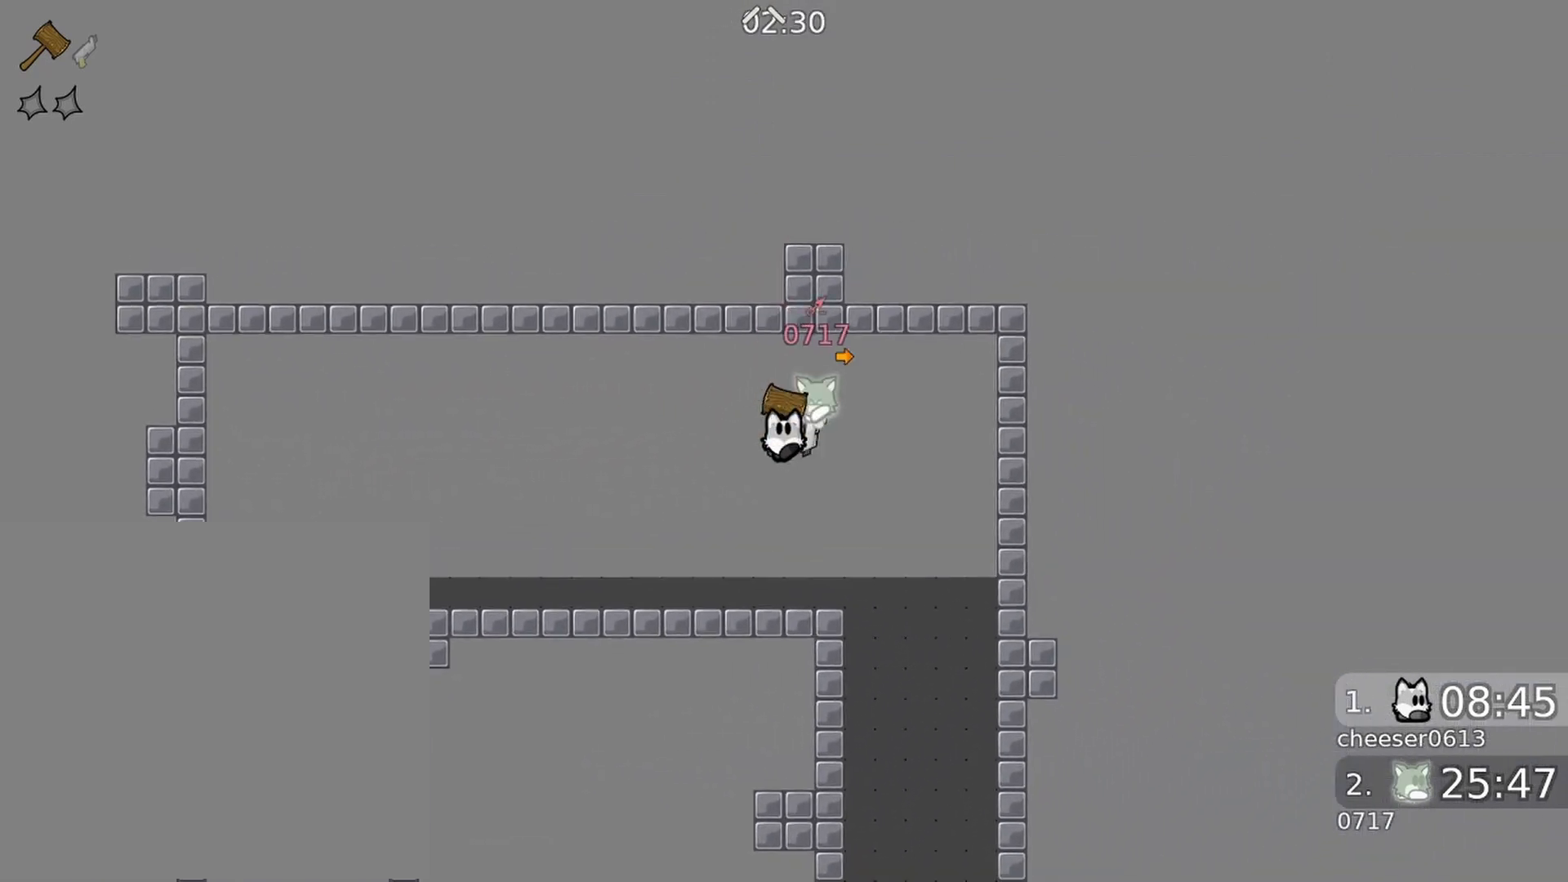
{"buttons": [], "left_stick": "center", "right_stick": "up", "events": [[33, "R1", "down"], [133, "R1", "up"], [167, "right_stick", "center"], [233, "right_stick", "down"], [400, "right_stick", "up-left"], [433, "left_stick", "center"], [500, "right_stick", "up"]]}
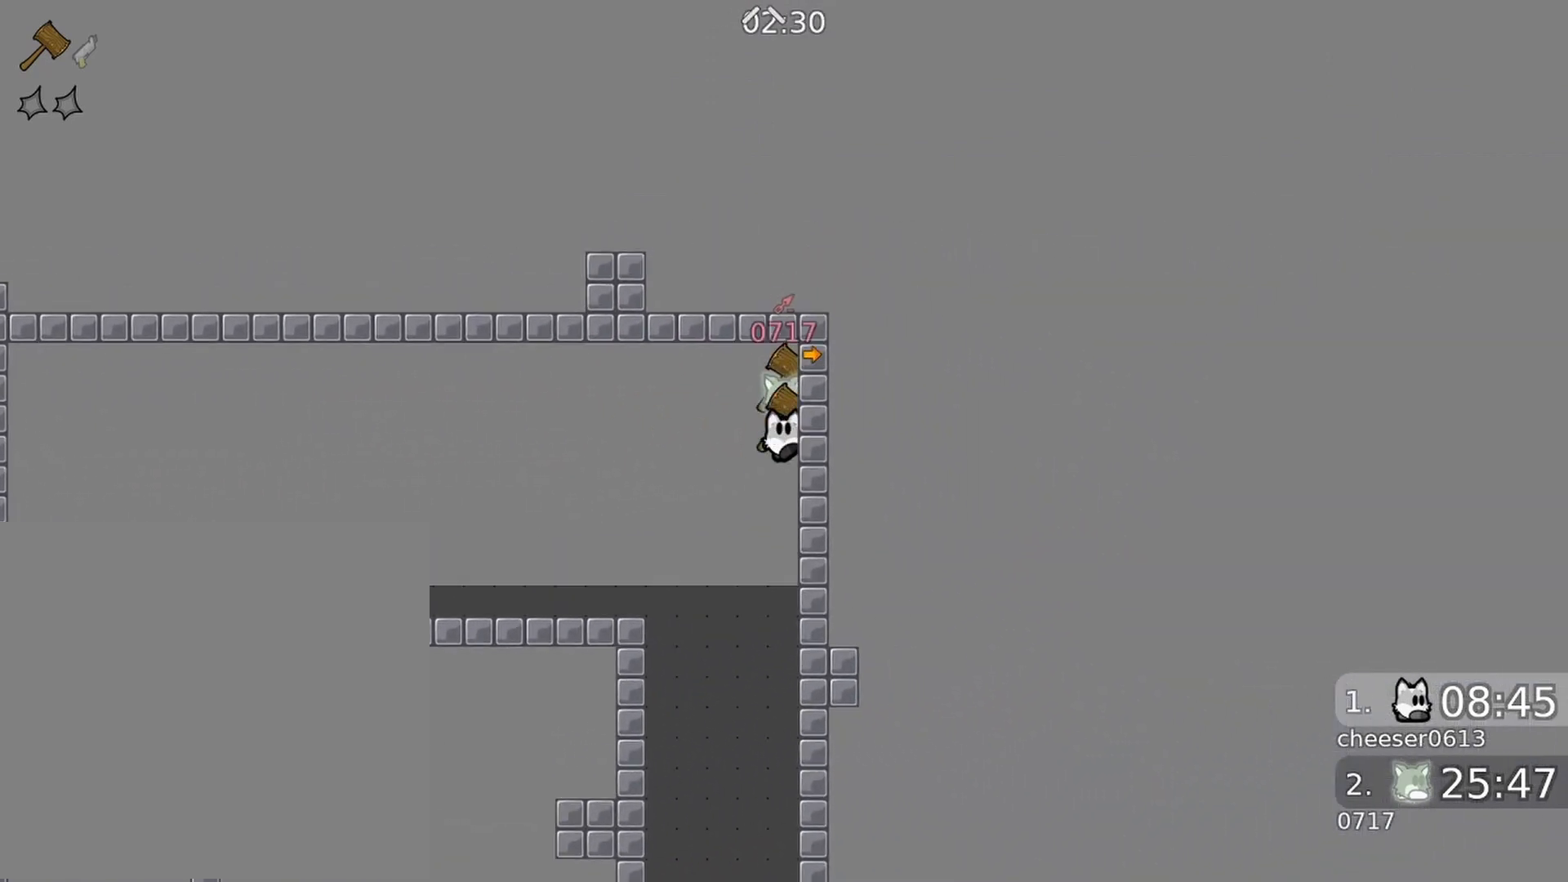
{"buttons": [], "left_stick": "center", "right_stick": "down", "events": [[133, "right_stick", "up-right"], [233, "right_stick", "up"], [300, "R2", "down"], [400, "R2", "up"], [400, "right_stick", "down"]]}
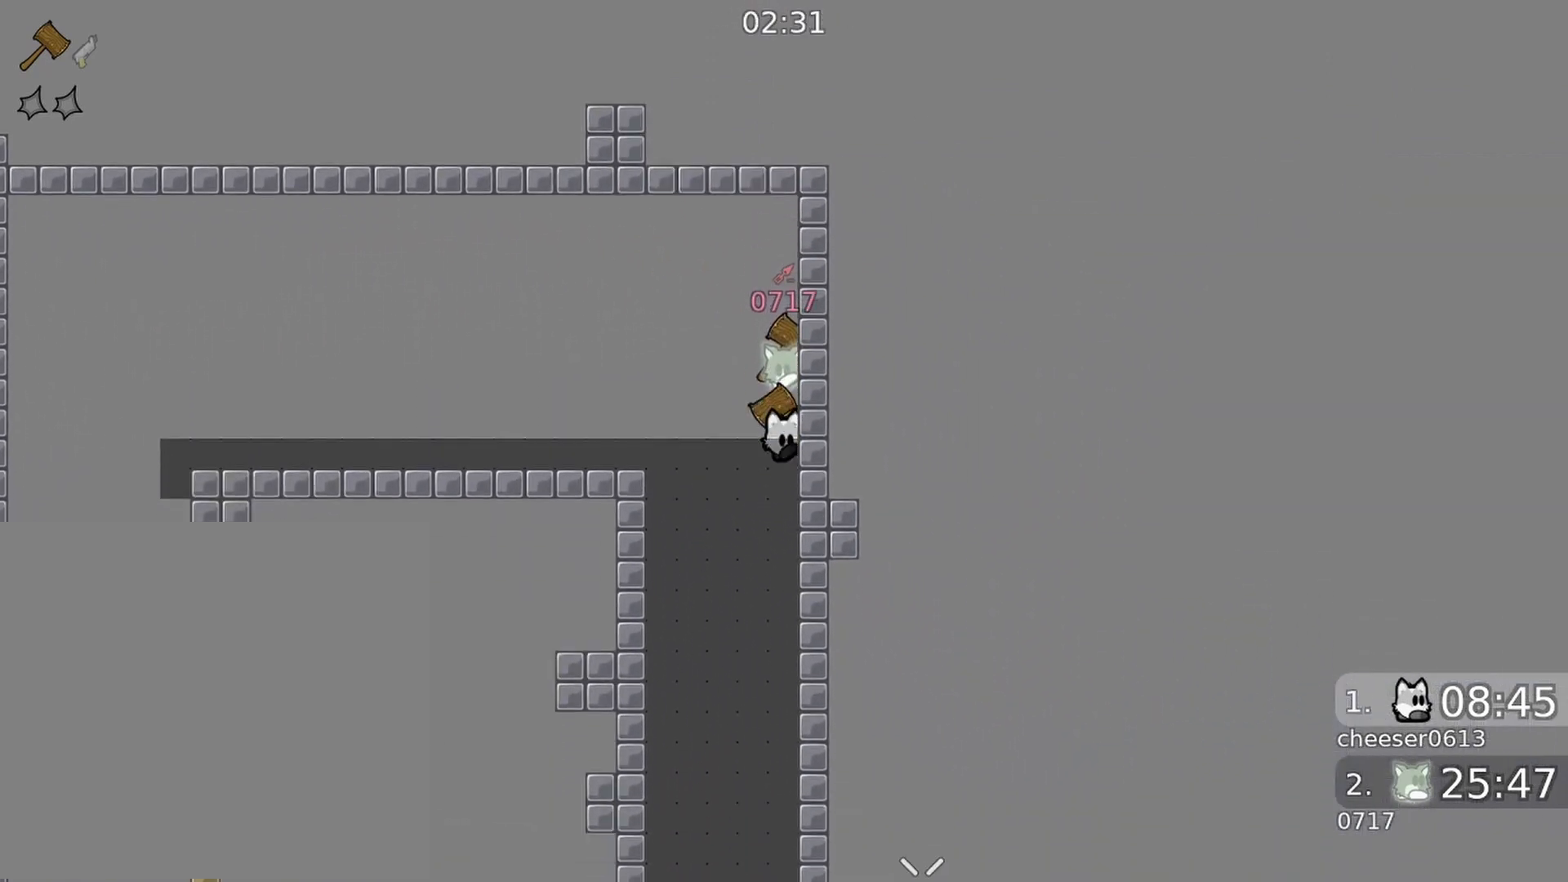
{"buttons": [], "left_stick": "center", "right_stick": "center", "events": [[300, "right_stick", "down-left"], [400, "right_stick", "center"]]}
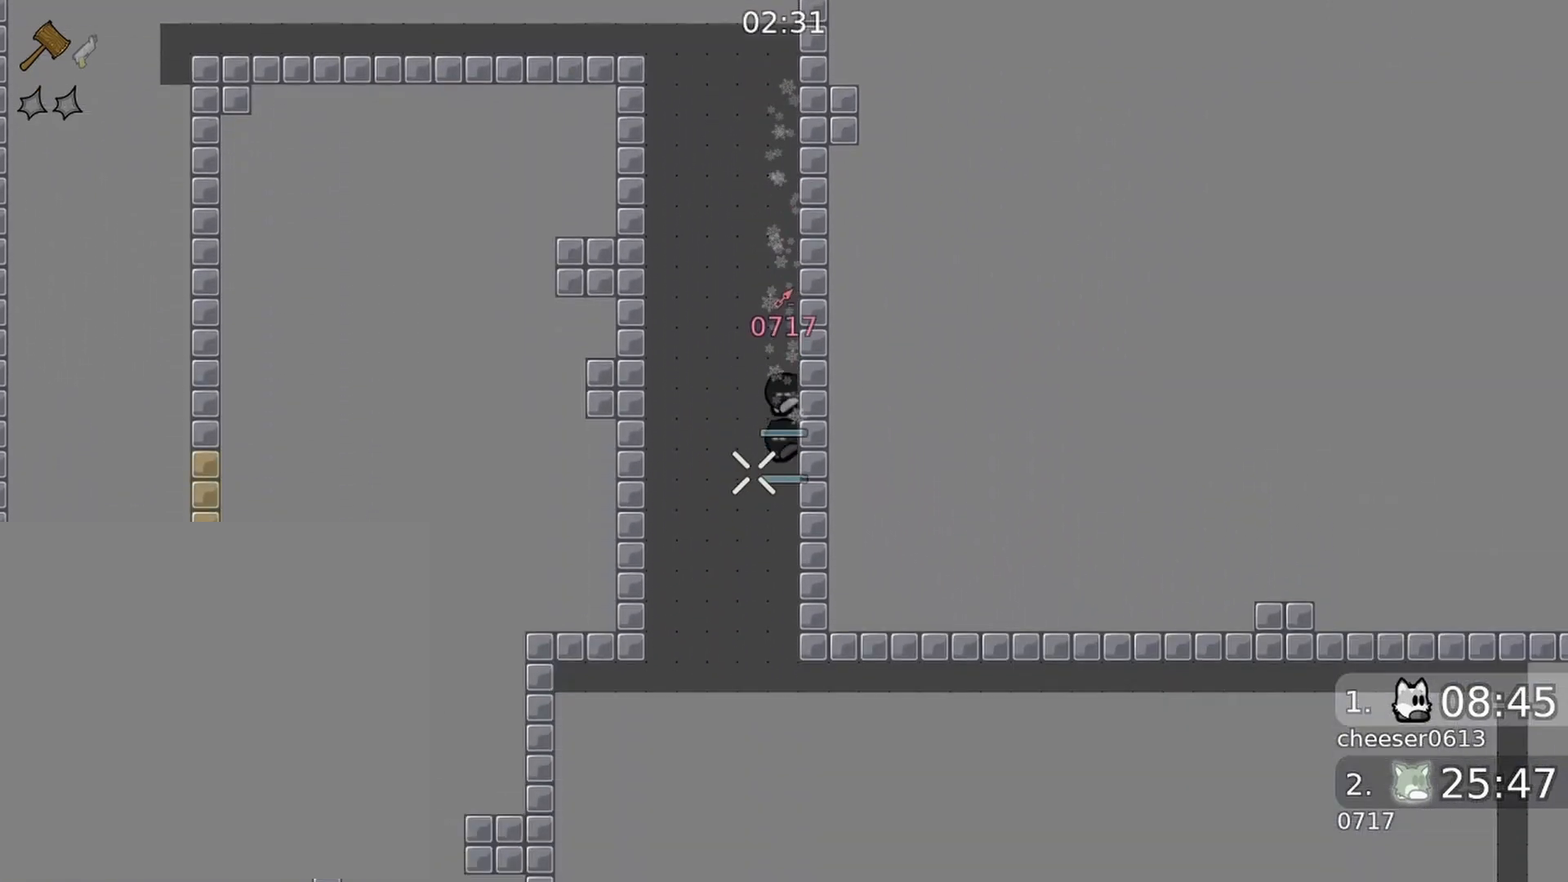
{"buttons": [], "left_stick": "right", "right_stick": "center", "events": [[500, "left_stick", "right"]]}
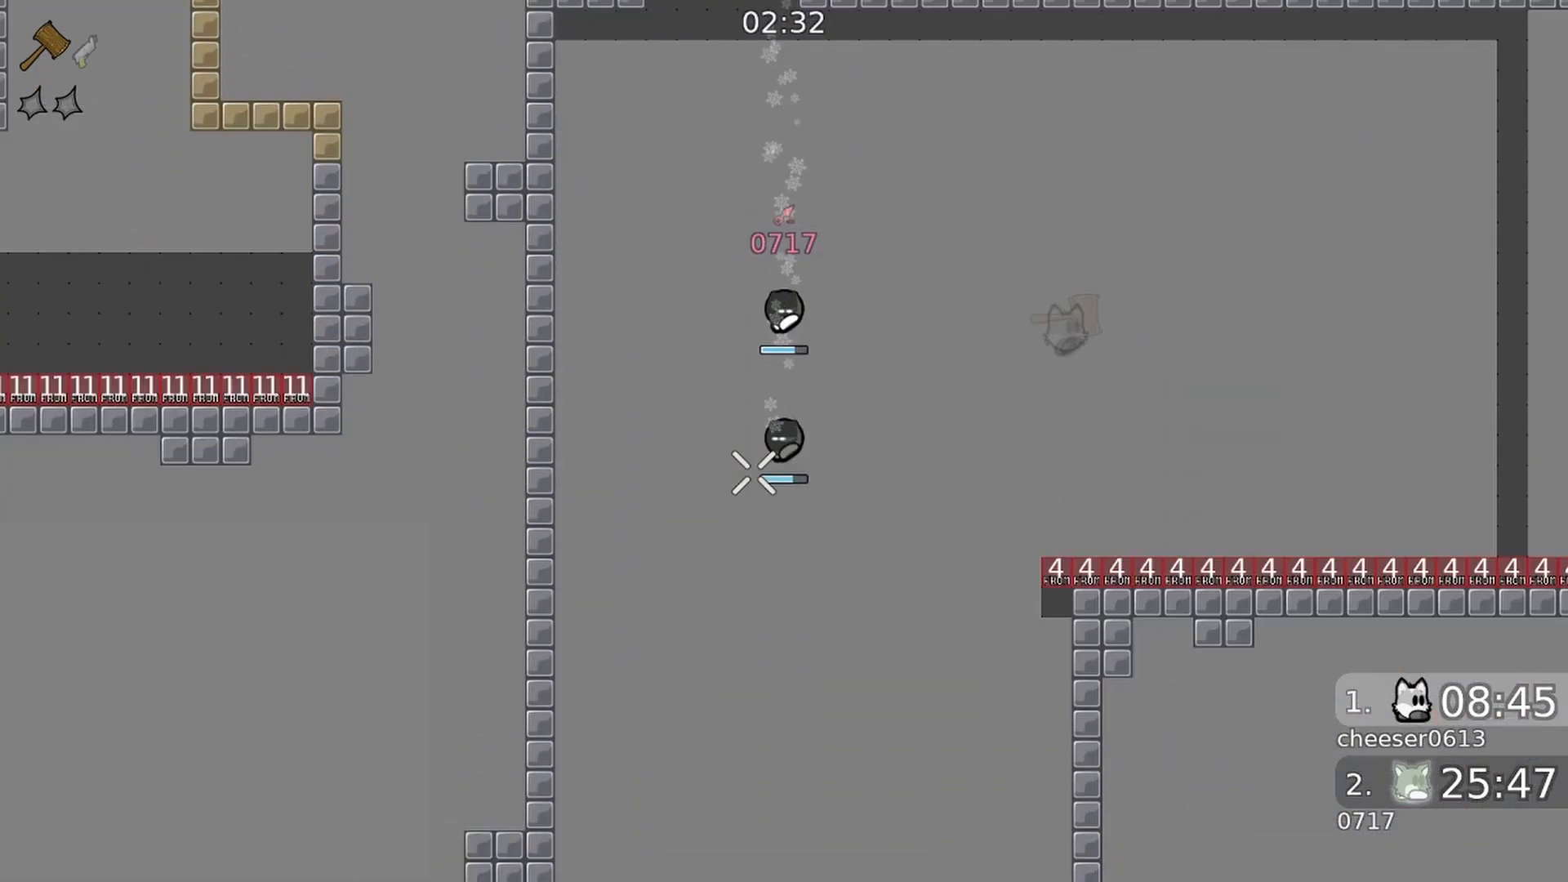
{"buttons": [], "left_stick": "right", "right_stick": "center", "events": []}
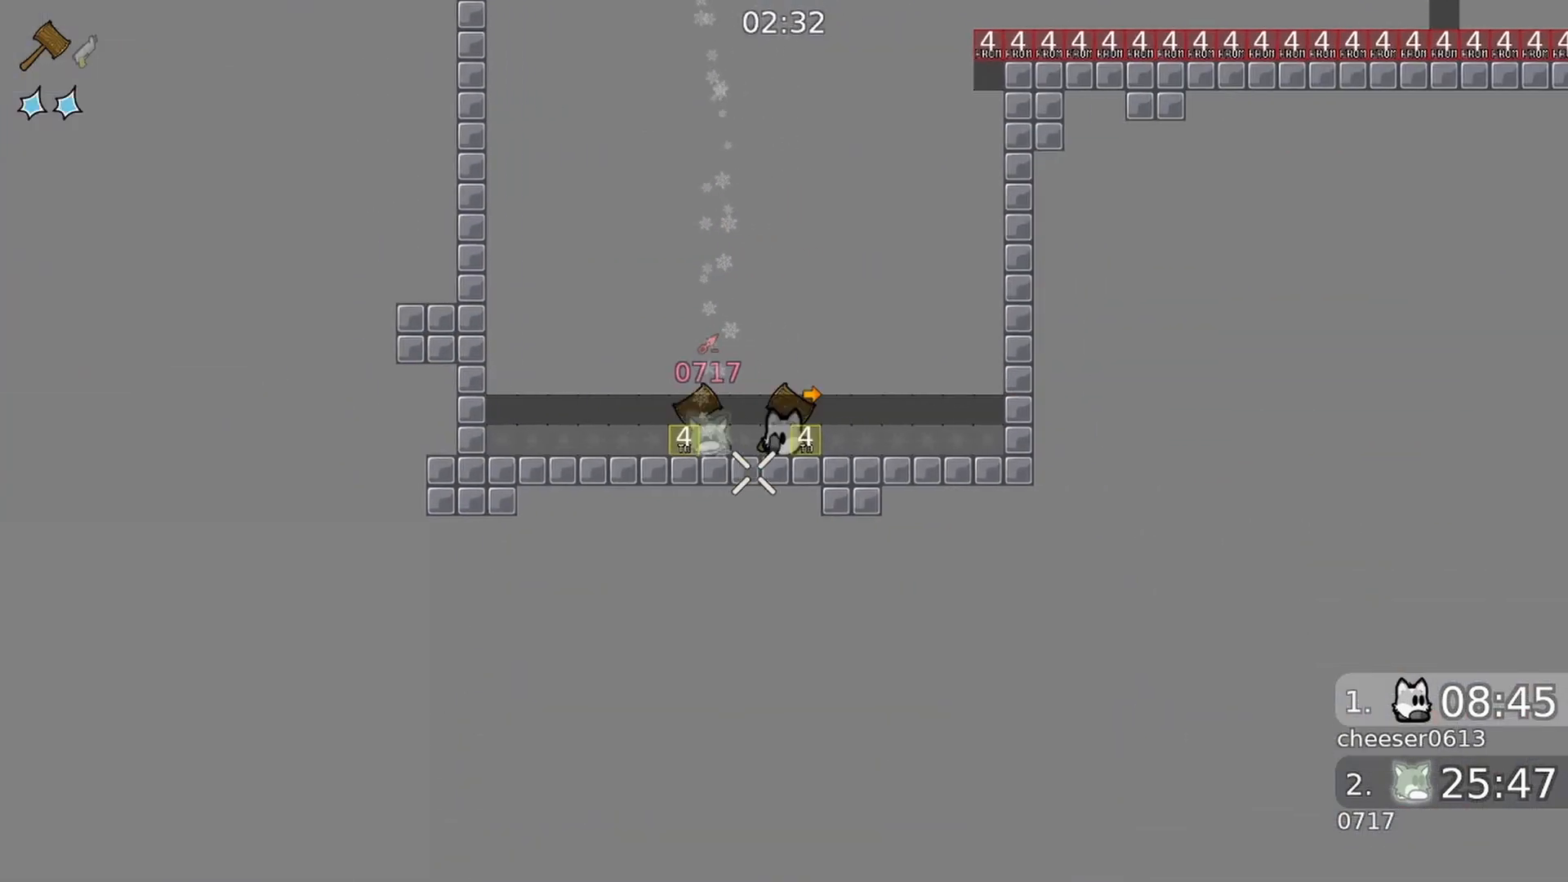
{"buttons": [], "left_stick": "center", "right_stick": "down", "events": [[67, "left_stick", "center"], [400, "right_stick", "down"]]}
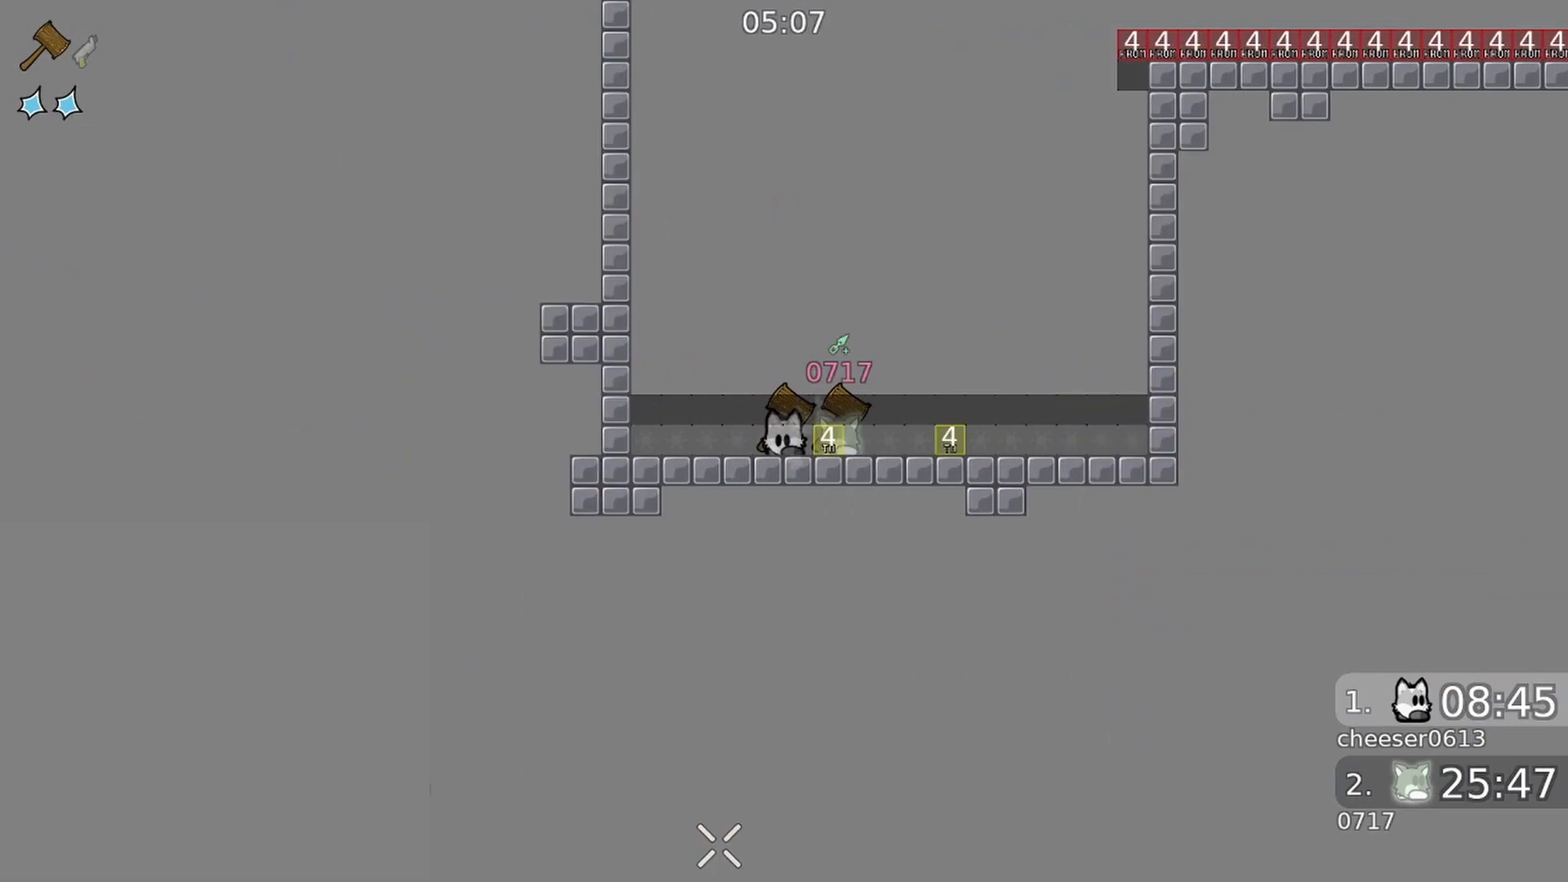
{"buttons": [], "left_stick": "center", "right_stick": "down", "events": []}
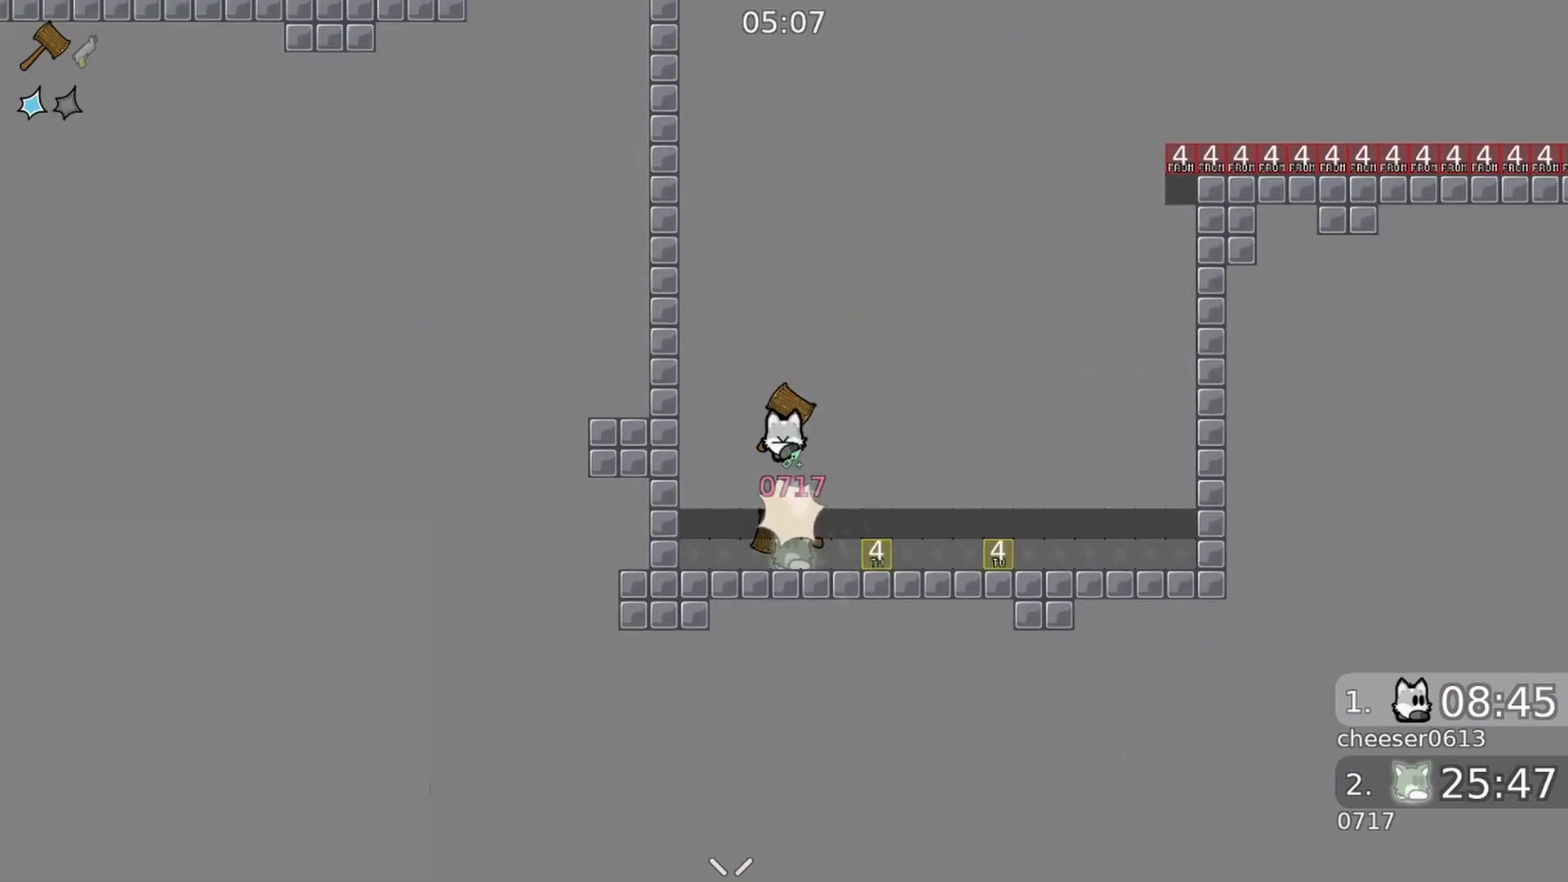
{"buttons": ["R2"], "left_stick": "right", "right_stick": "down", "events": [[233, "R2", "down"], [467, "left_stick", "right"]]}
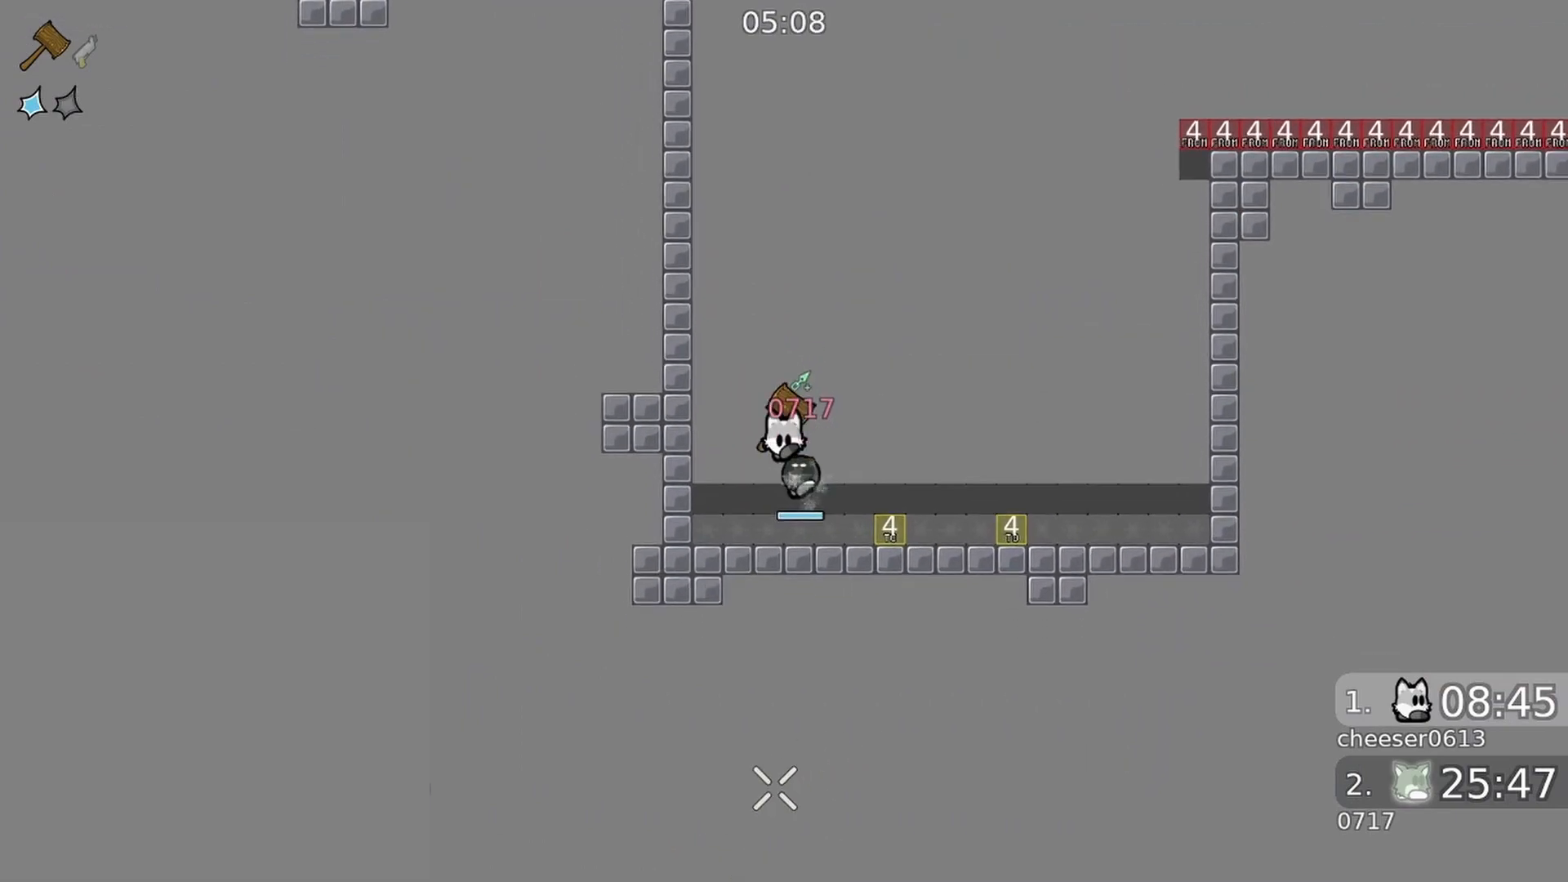
{"buttons": ["R2"], "left_stick": "right", "right_stick": "down", "events": [[33, "R1", "down"], [133, "left_stick", "center"], [200, "R1", "up"], [400, "R2", "up"], [433, "left_stick", "right"], [467, "R2", "down"]]}
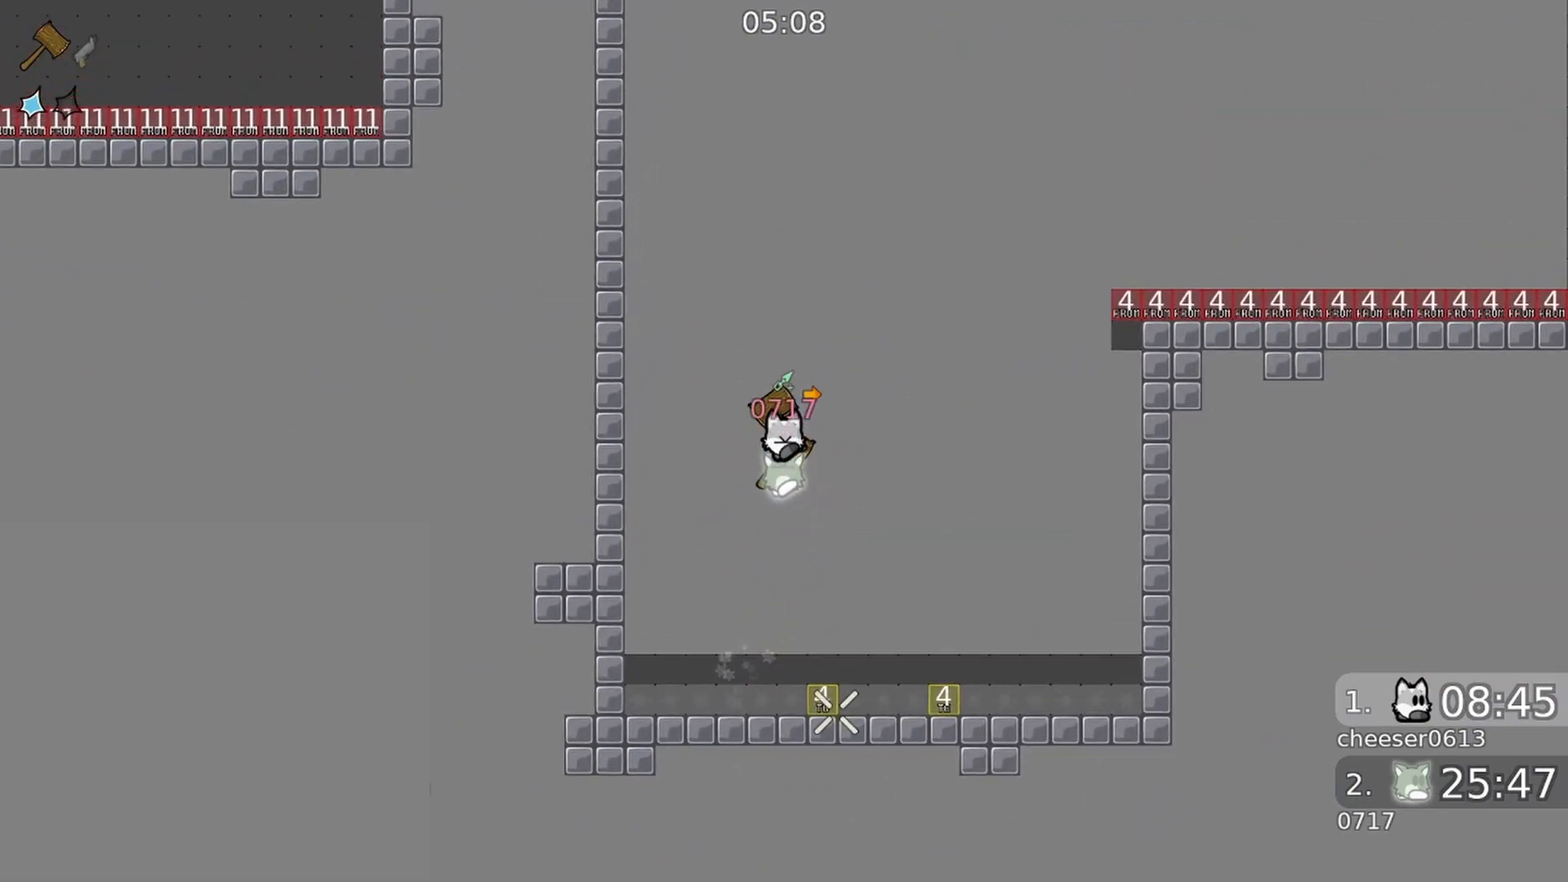
{"buttons": ["R2"], "left_stick": "right", "right_stick": "down", "events": [[67, "left_stick", "center"], [500, "left_stick", "right"]]}
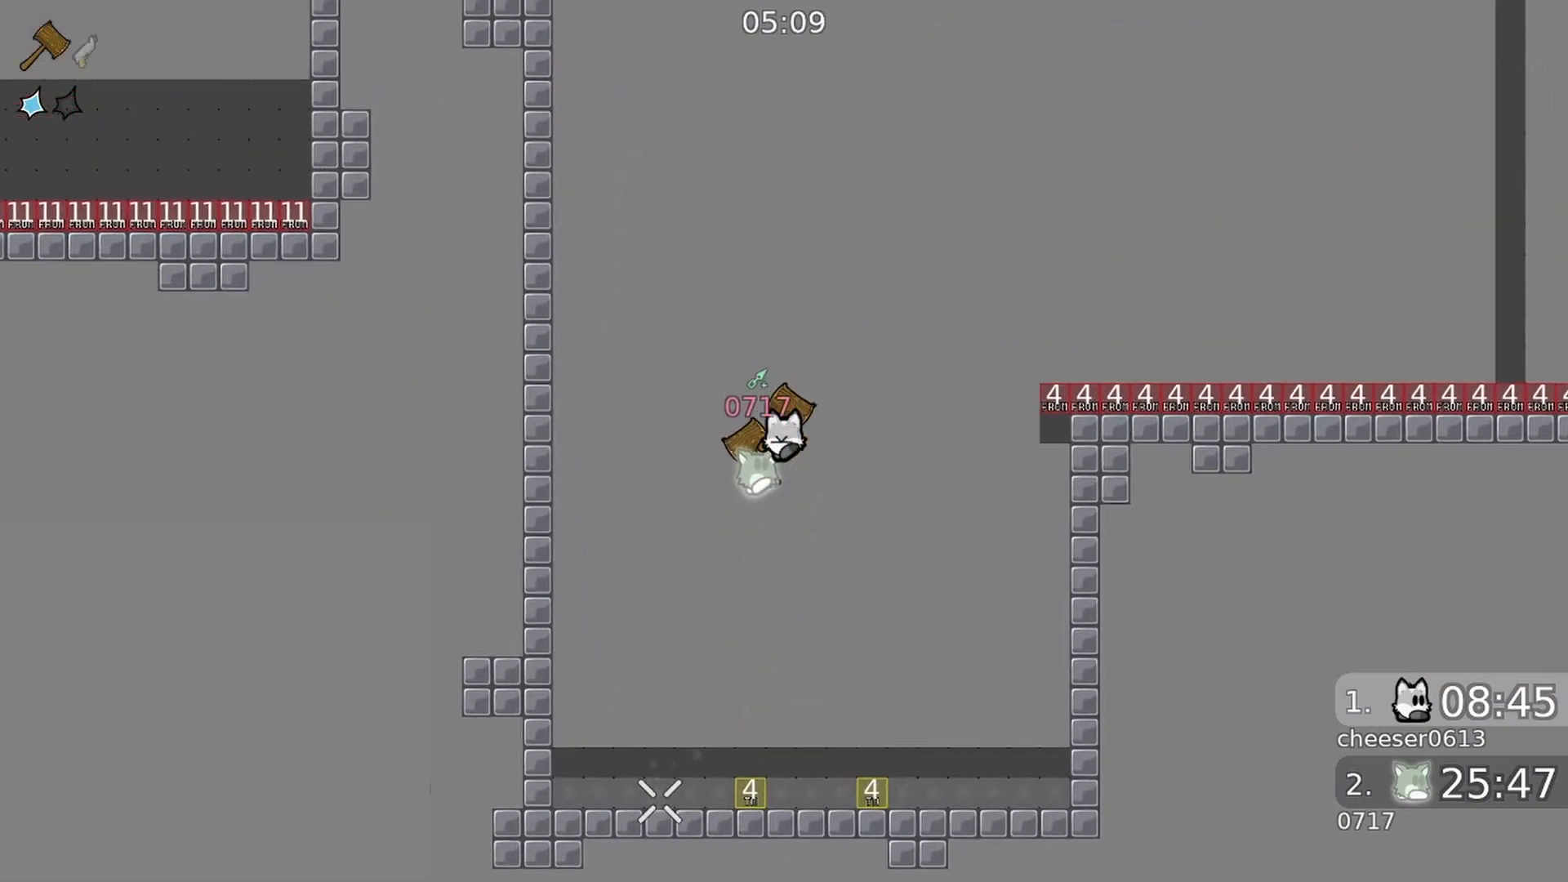
{"buttons": ["R2"], "left_stick": "center", "right_stick": "down-left", "events": [[67, "left_stick", "center"], [400, "R2", "up"], [467, "R2", "down"], [467, "right_stick", "down-left"]]}
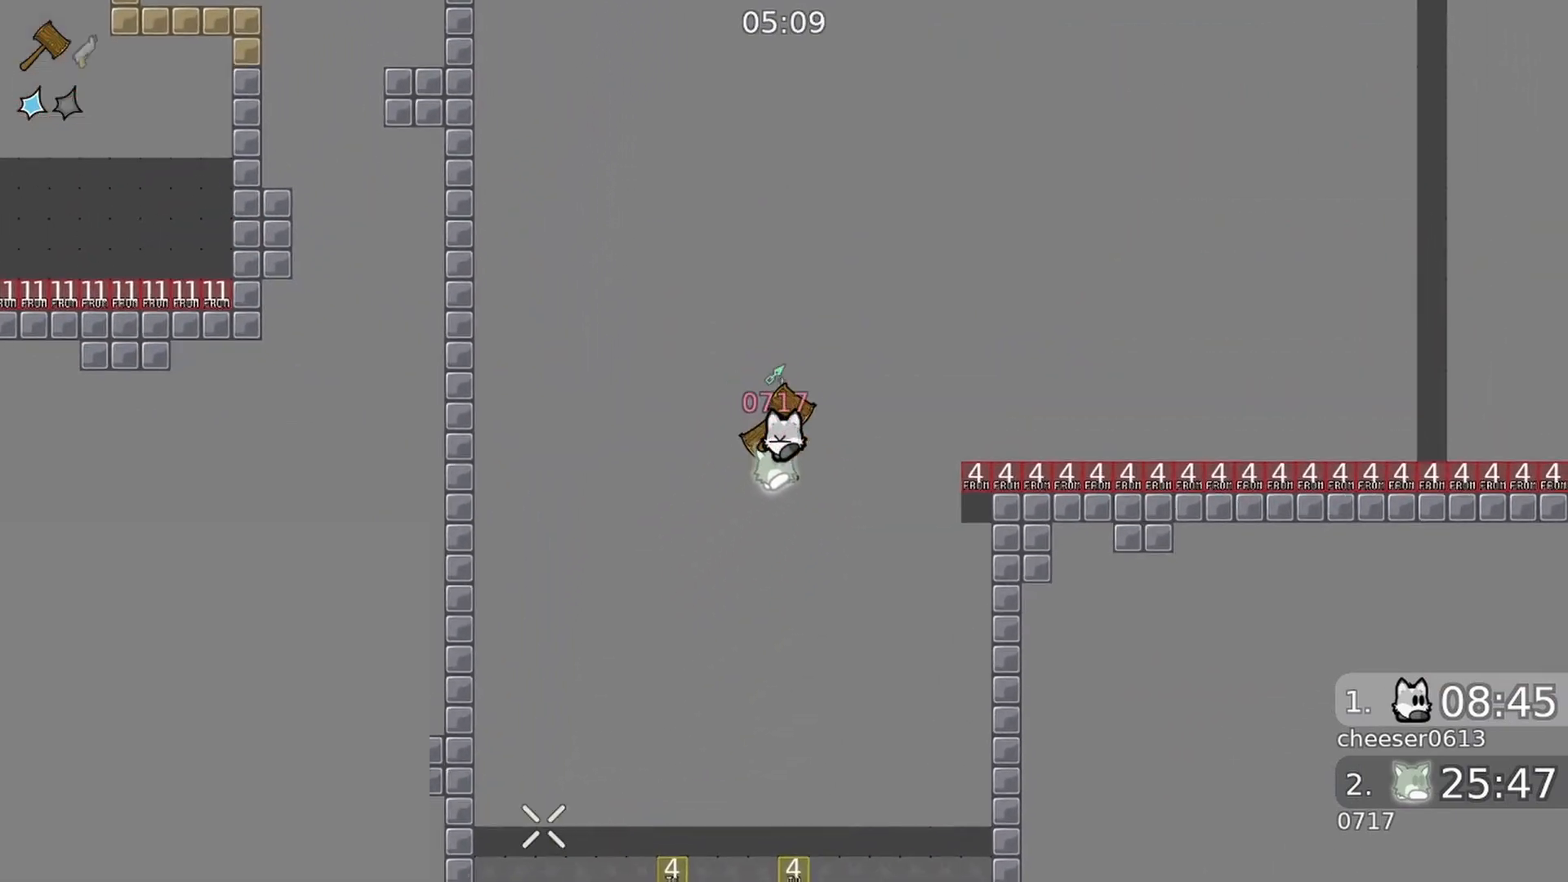
{"buttons": ["R2"], "left_stick": "right", "right_stick": "down-left", "events": [[433, "left_stick", "right"]]}
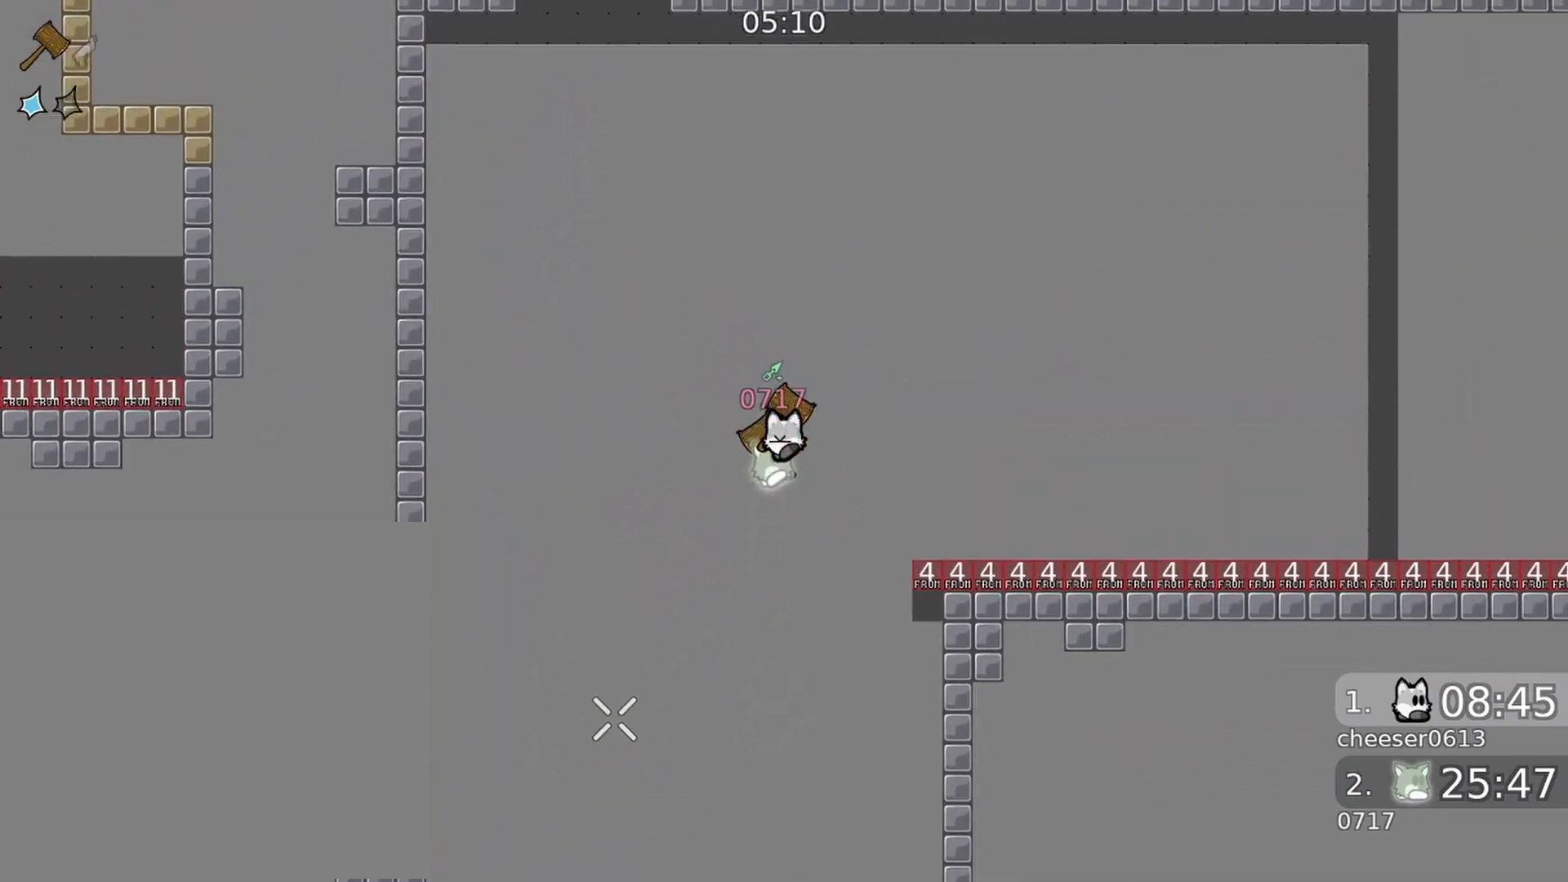
{"buttons": [], "left_stick": "right", "right_stick": "down-left", "events": [[100, "left_stick", "center"], [467, "R2", "up"], [467, "left_stick", "right"]]}
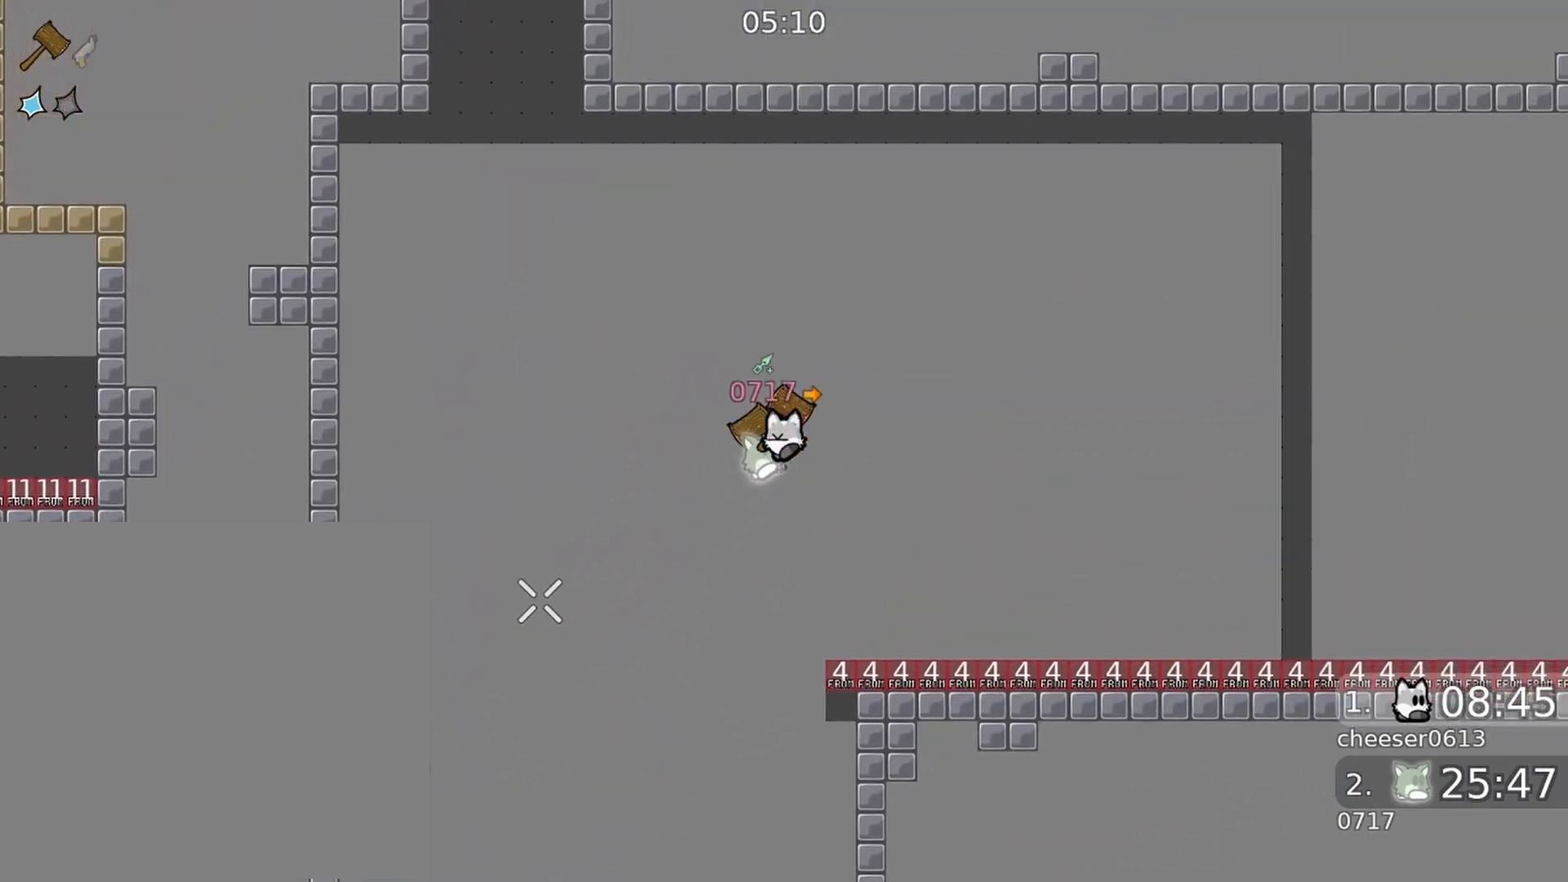
{"buttons": ["R2"], "left_stick": "center", "right_stick": "left", "events": [[33, "R2", "down"], [67, "right_stick", "left"], [167, "left_stick", "center"]]}
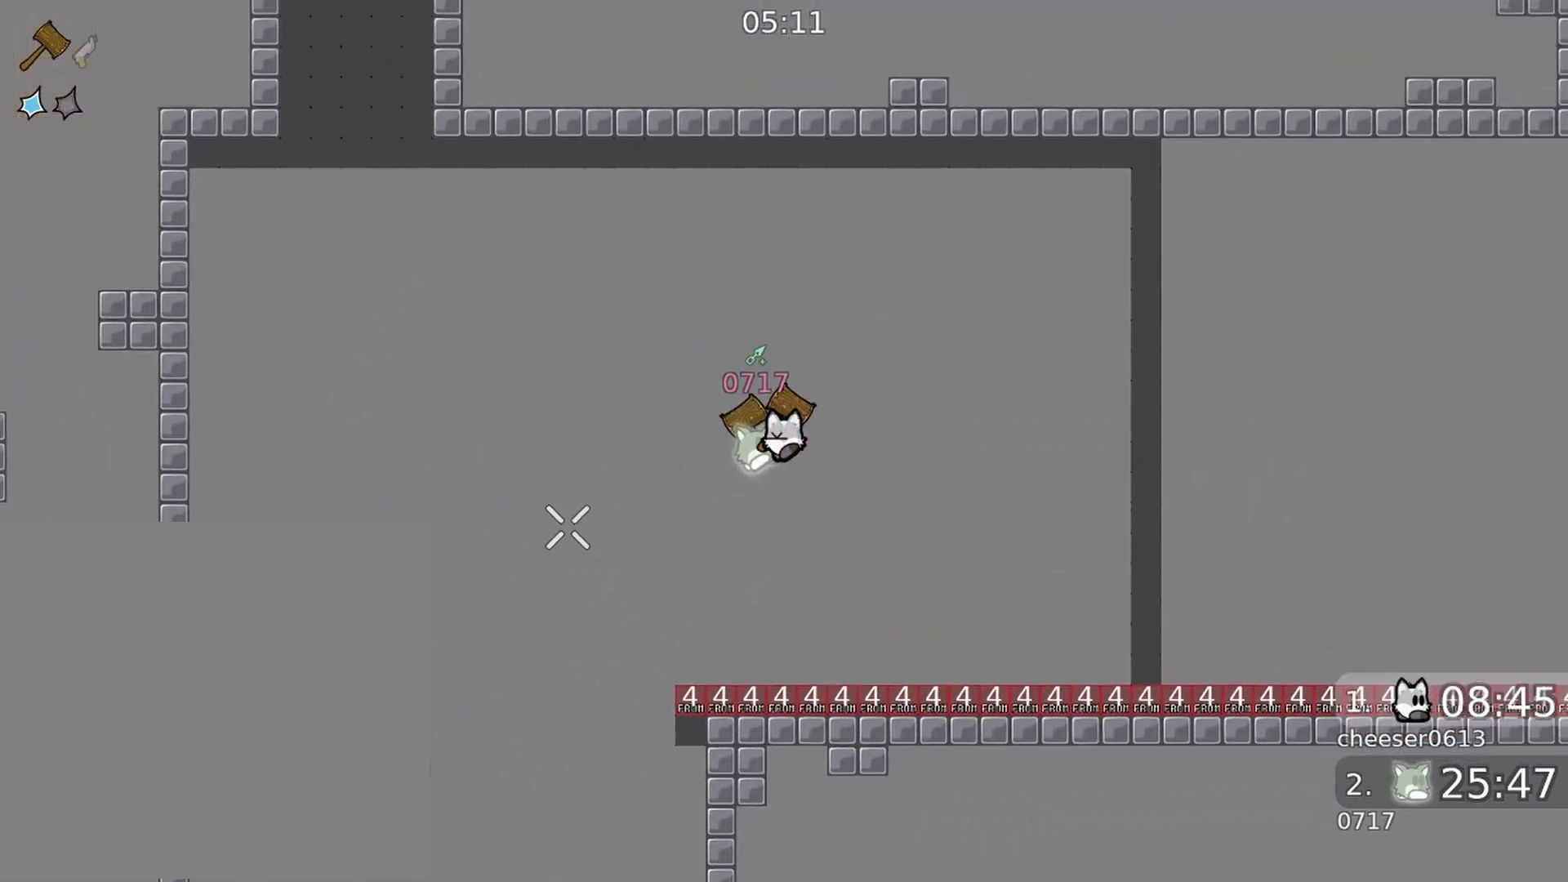
{"buttons": [], "left_stick": "center", "right_stick": "down", "events": [[33, "left_stick", "right"], [67, "right_stick", "down-left"], [133, "left_stick", "center"], [433, "right_stick", "down"], [467, "R2", "up"]]}
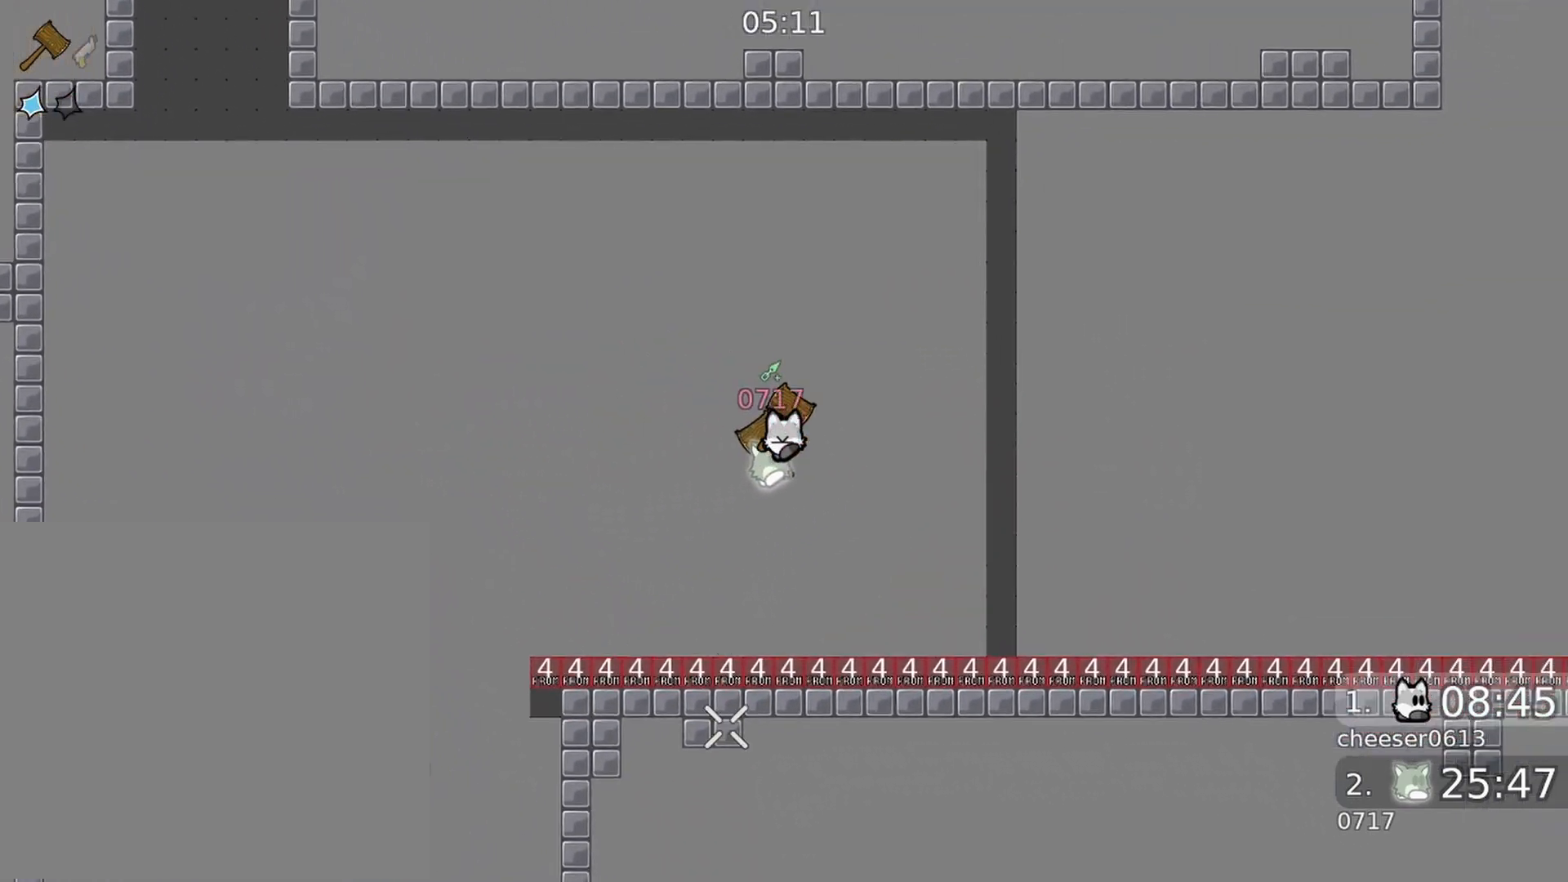
{"buttons": ["R2"], "left_stick": "left", "right_stick": "down-right", "events": [[33, "R2", "down"], [467, "left_stick", "left"], [467, "right_stick", "down-right"]]}
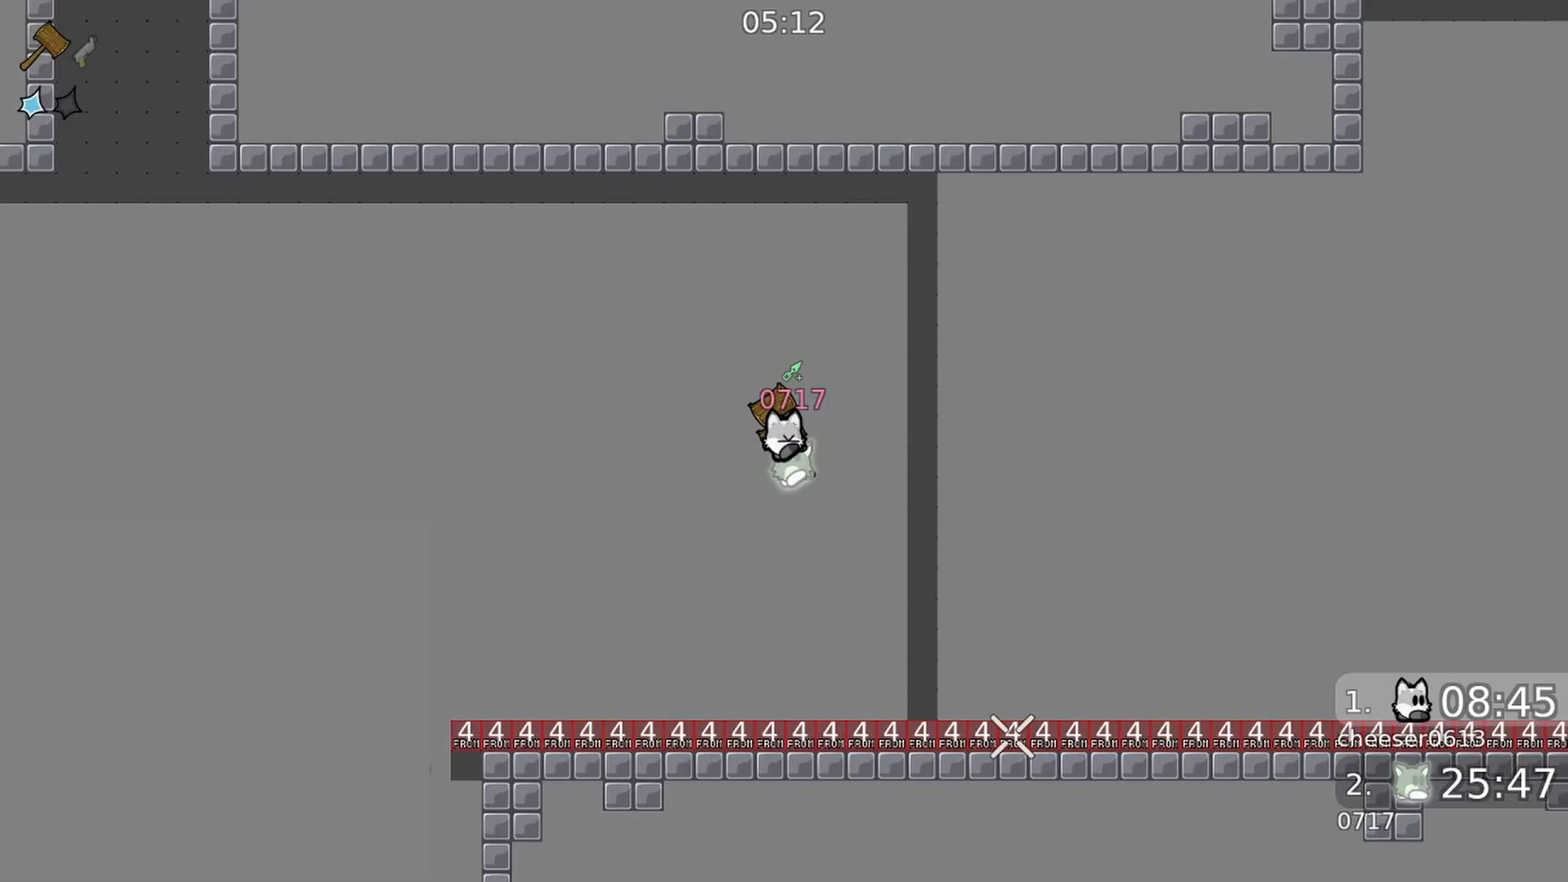
{"buttons": [], "left_stick": "down-right", "right_stick": "left", "events": [[233, "left_stick", "down-right"], [233, "right_stick", "down-left"], [433, "R2", "up"], [467, "right_stick", "left"]]}
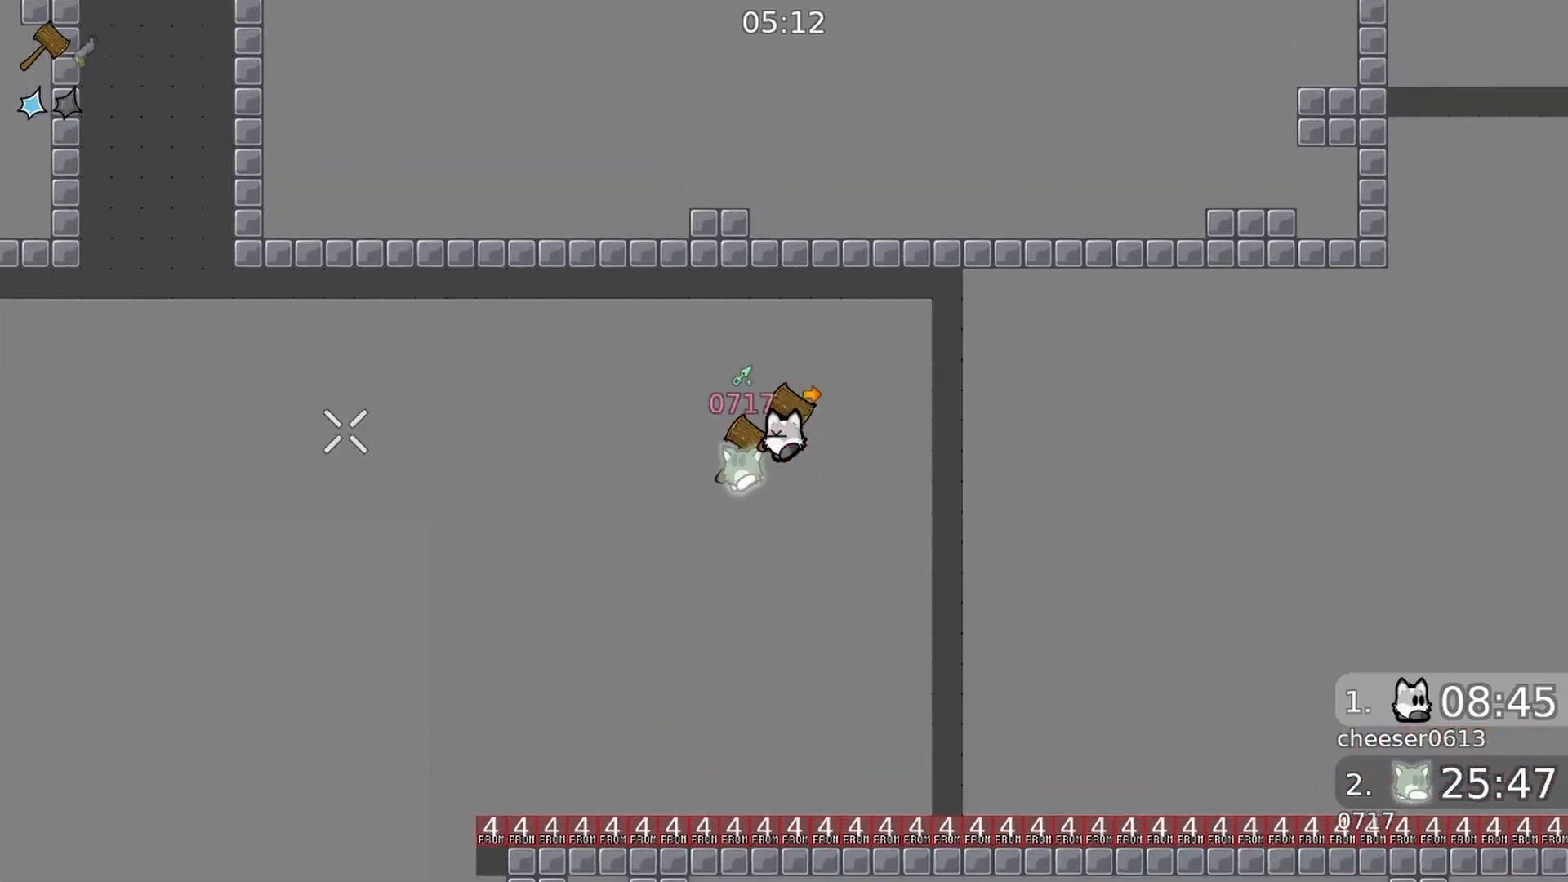
{"buttons": ["R2"], "left_stick": "center", "right_stick": "up-left", "events": [[200, "right_stick", "up-left"], [233, "L1", "down"], [233, "R2", "down"], [267, "left_stick", "right"], [333, "L1", "up"], [400, "left_stick", "center"]]}
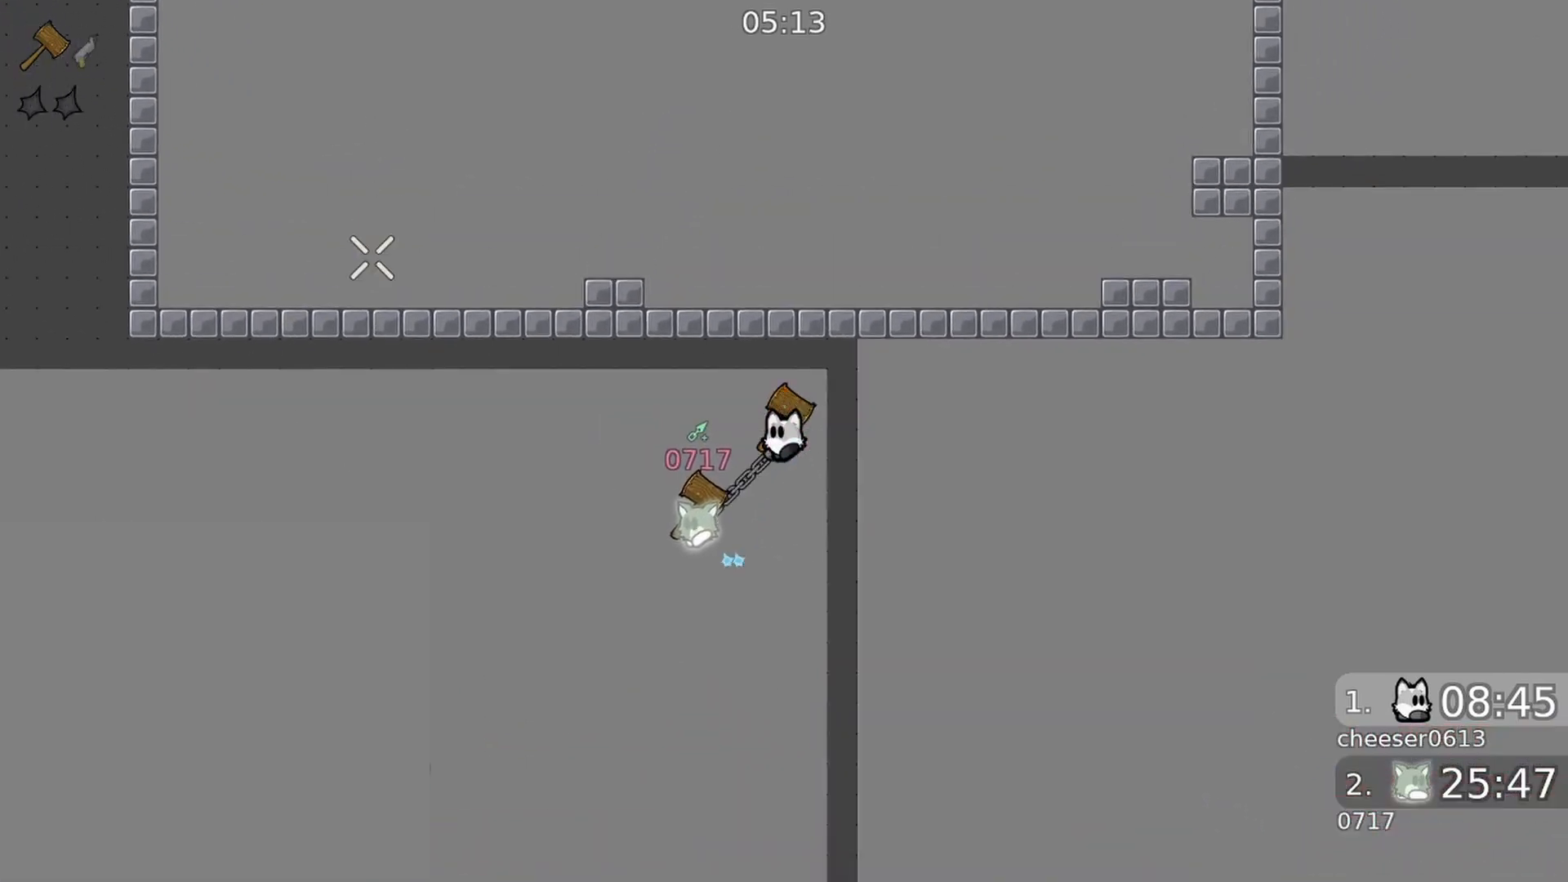
{"buttons": ["R1"], "left_stick": "right", "right_stick": "up-right", "events": [[167, "right_stick", "left"], [267, "left_stick", "right"], [267, "right_stick", "center"], [333, "right_stick", "up-right"], [367, "R2", "up"], [400, "R1", "down"]]}
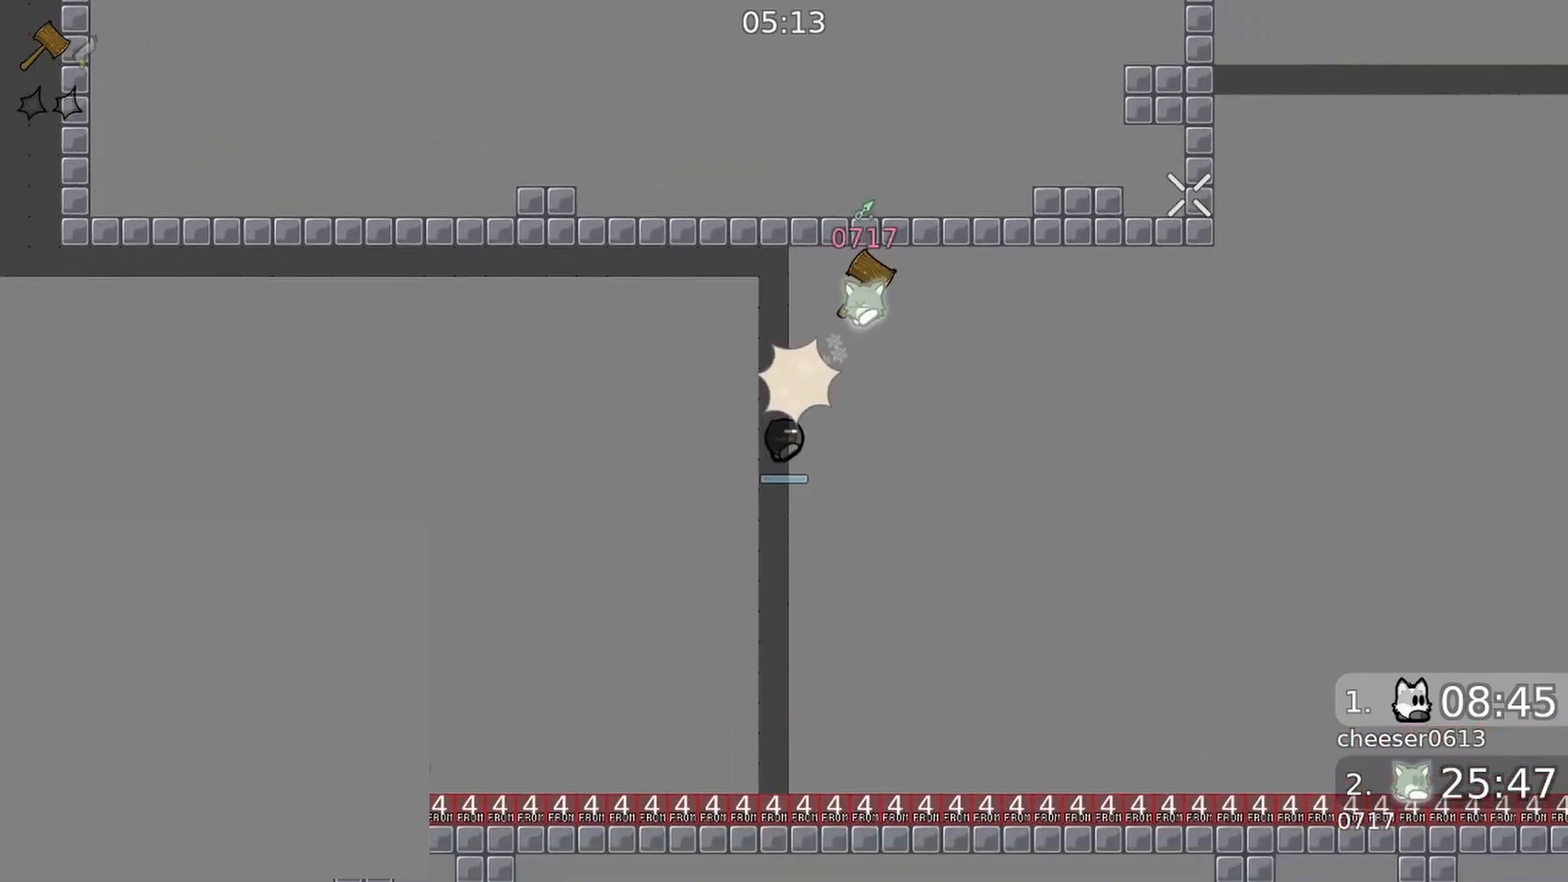
{"buttons": ["R1"], "left_stick": "center", "right_stick": "up", "events": [[33, "left_stick", "center"], [267, "right_stick", "up"]]}
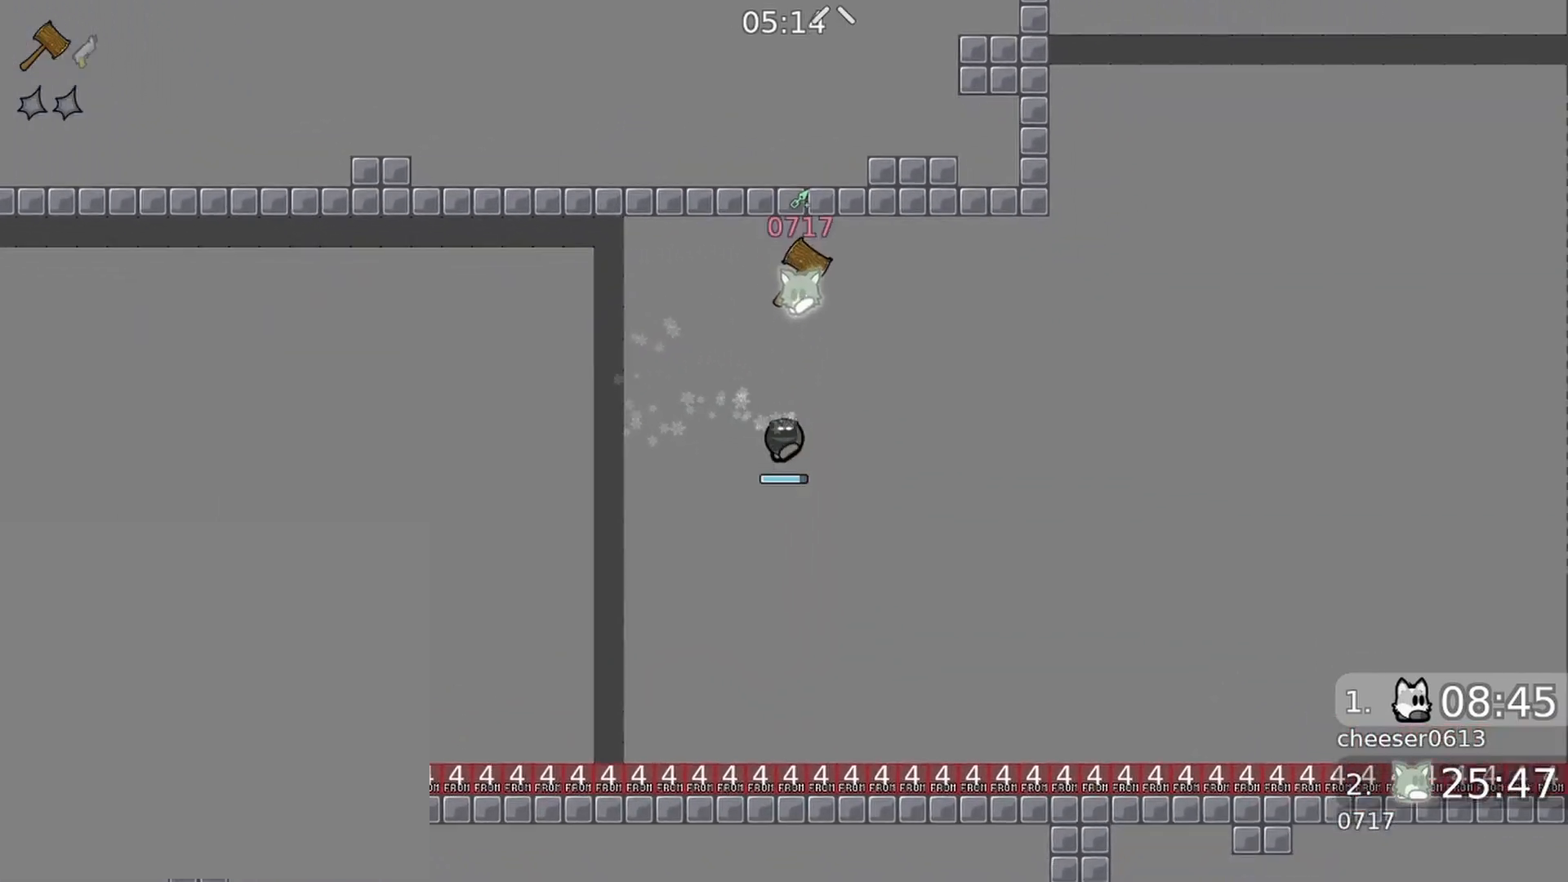
{"buttons": ["R1"], "left_stick": "center", "right_stick": "up", "events": []}
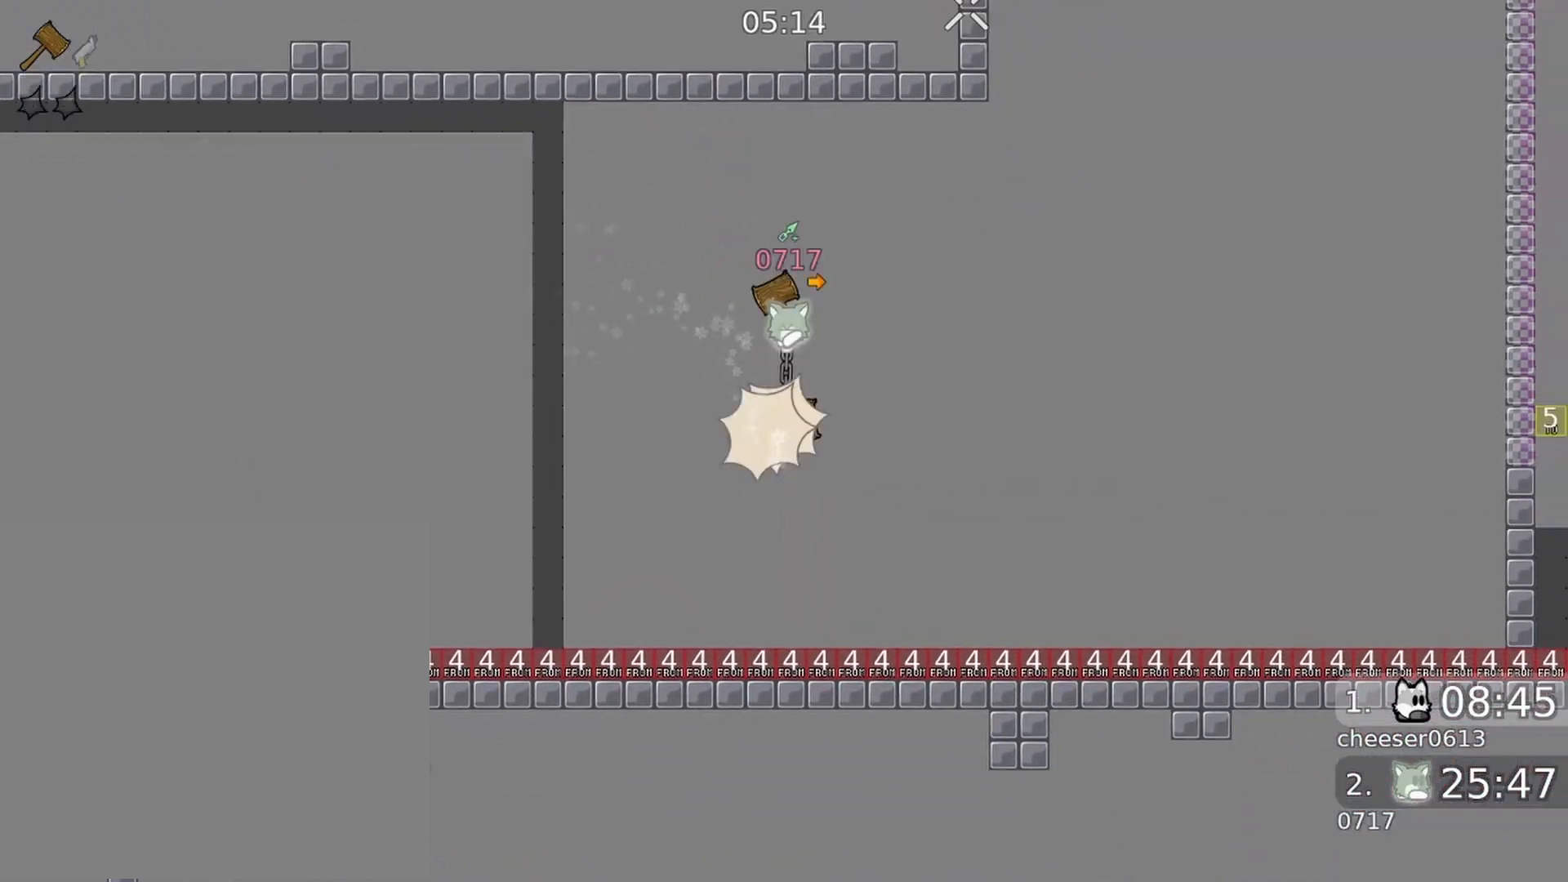
{"buttons": ["R1"], "left_stick": "center", "right_stick": "up-right", "events": [[67, "right_stick", "up-right"], [300, "R1", "up"], [433, "R1", "down"]]}
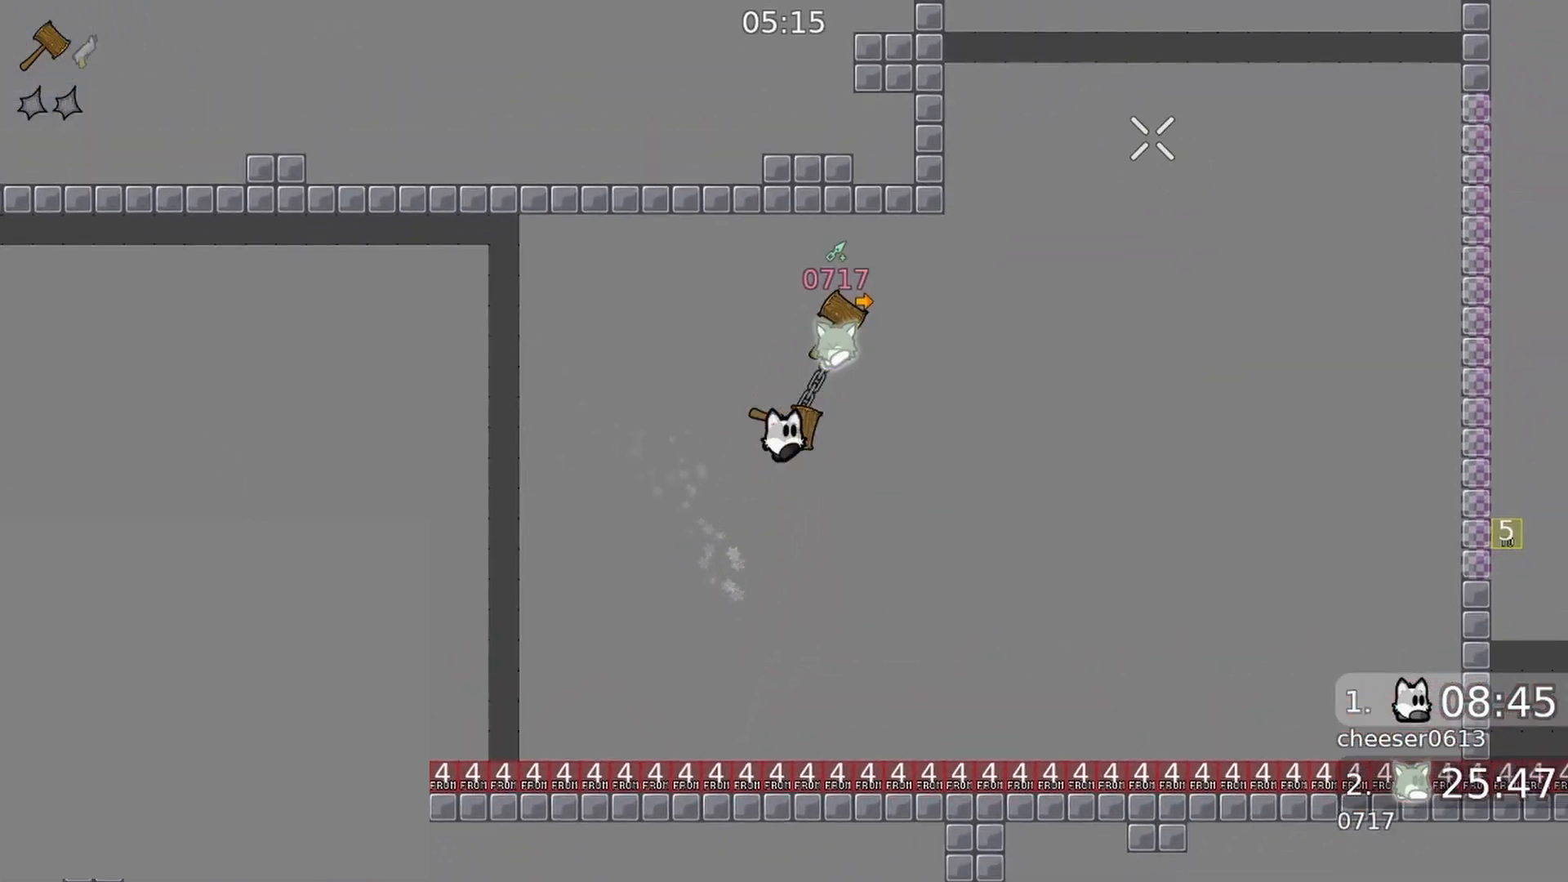
{"buttons": ["R1"], "left_stick": "center", "right_stick": "up-right", "events": [[67, "R1", "up"], [467, "R1", "down"]]}
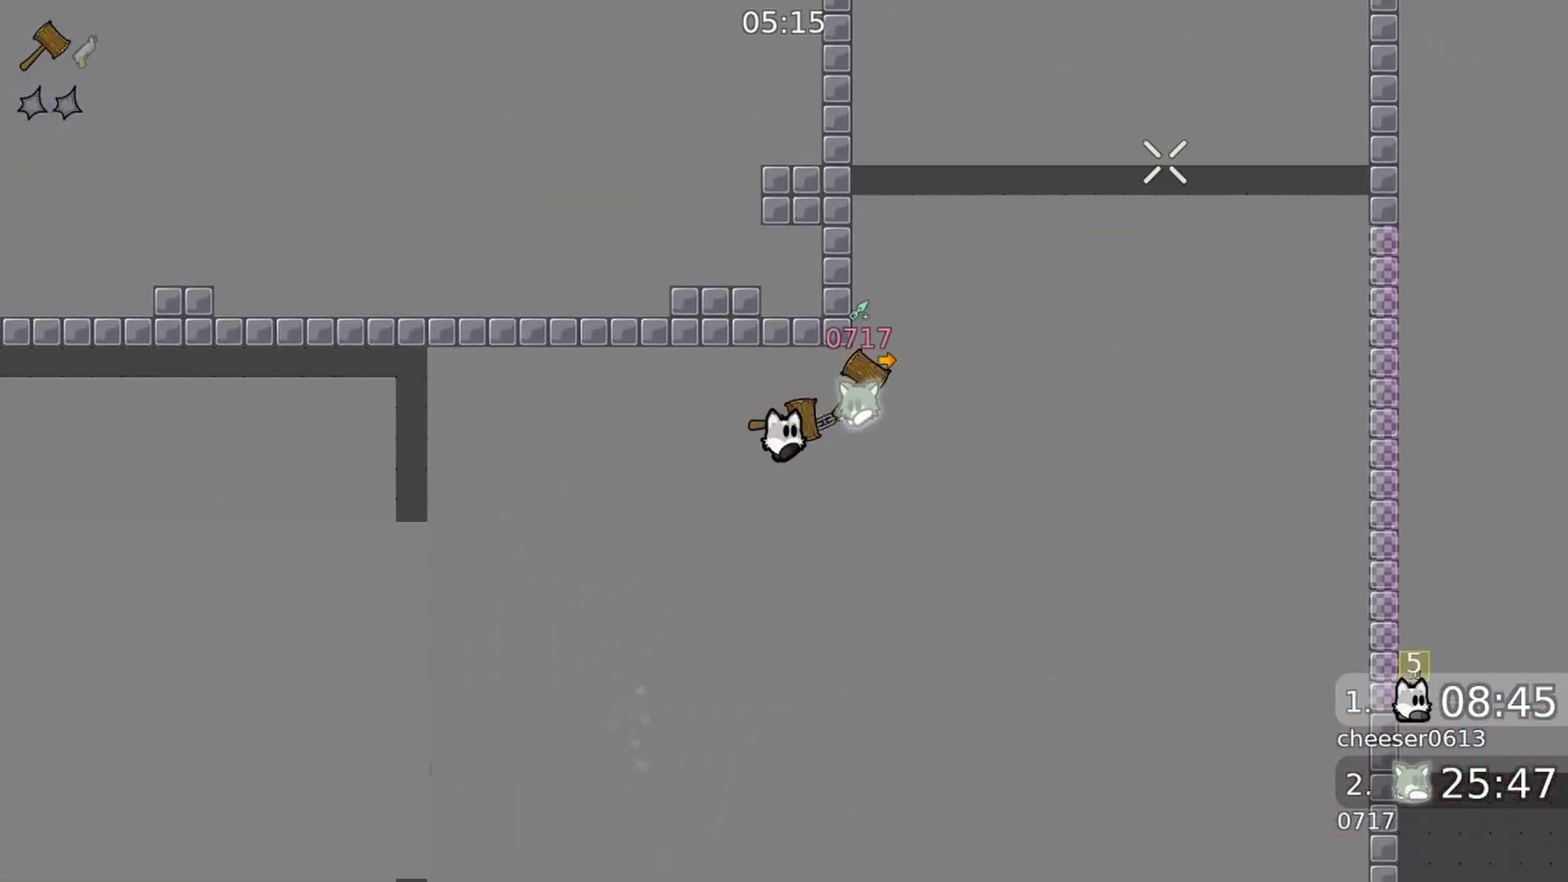
{"buttons": ["R1"], "left_stick": "center", "right_stick": "up-right", "events": [[100, "R1", "up"], [500, "R1", "down"]]}
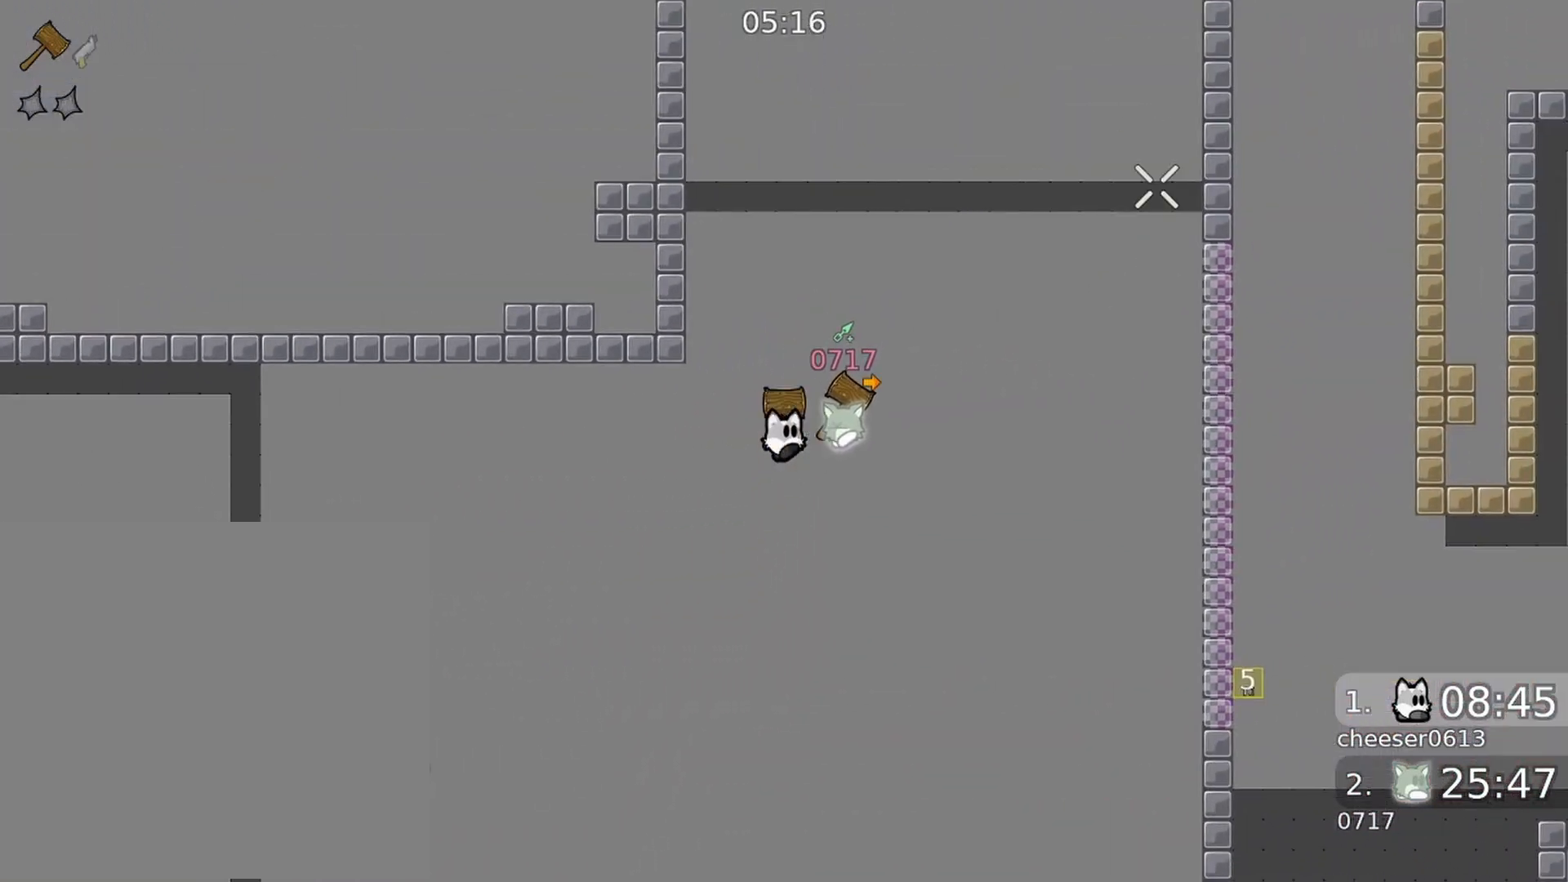
{"buttons": ["R1"], "left_stick": "center", "right_stick": "up-right", "events": [[133, "R1", "up"], [500, "R1", "down"]]}
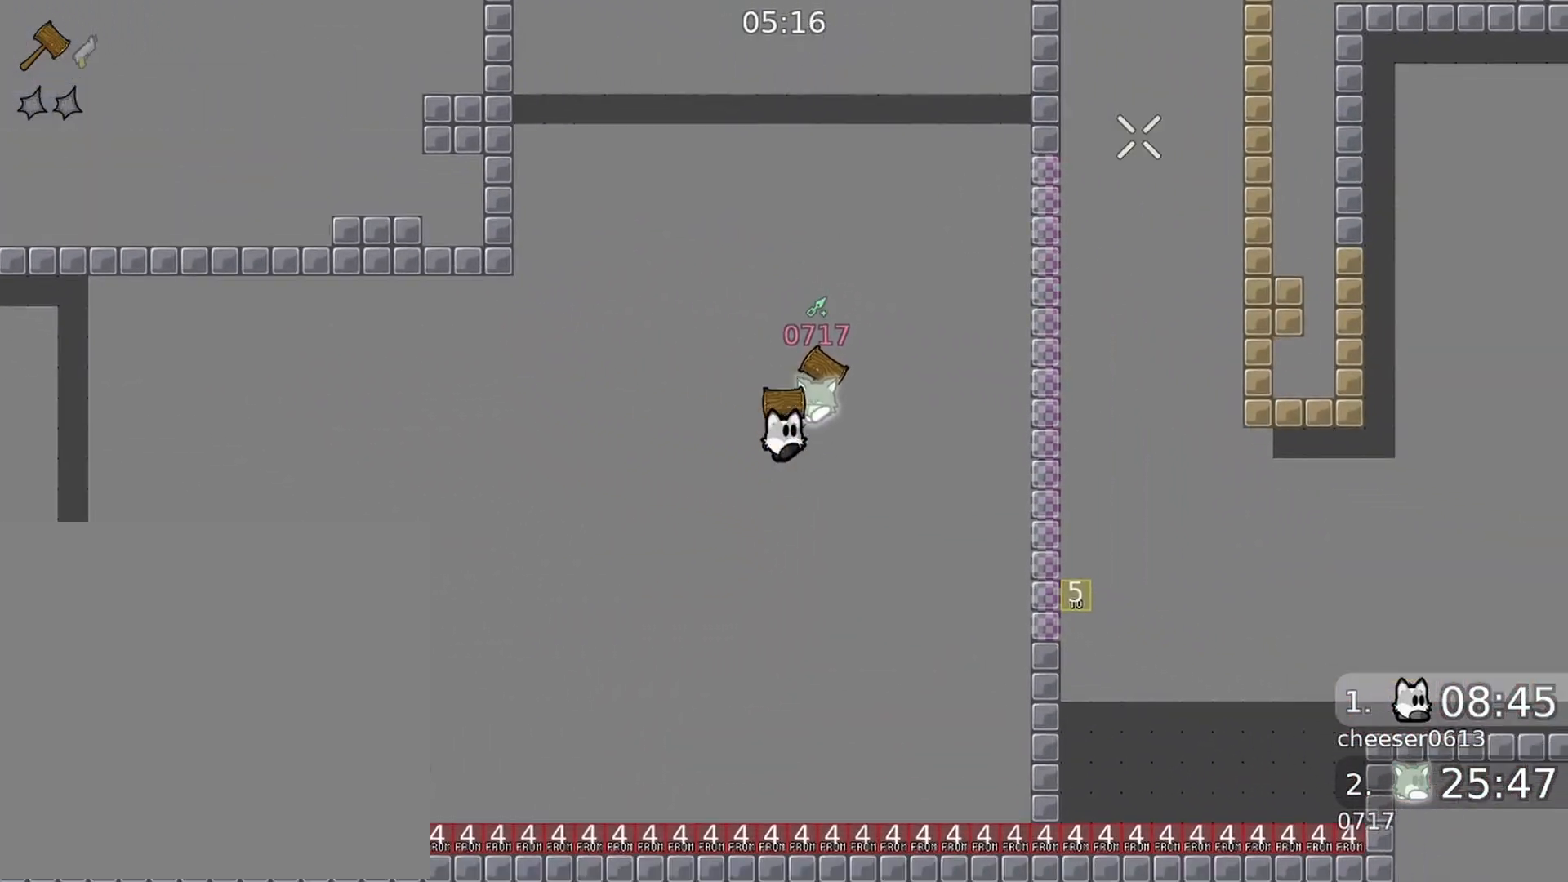
{"buttons": [], "left_stick": "center", "right_stick": "up", "events": [[133, "R1", "up"], [467, "right_stick", "up"]]}